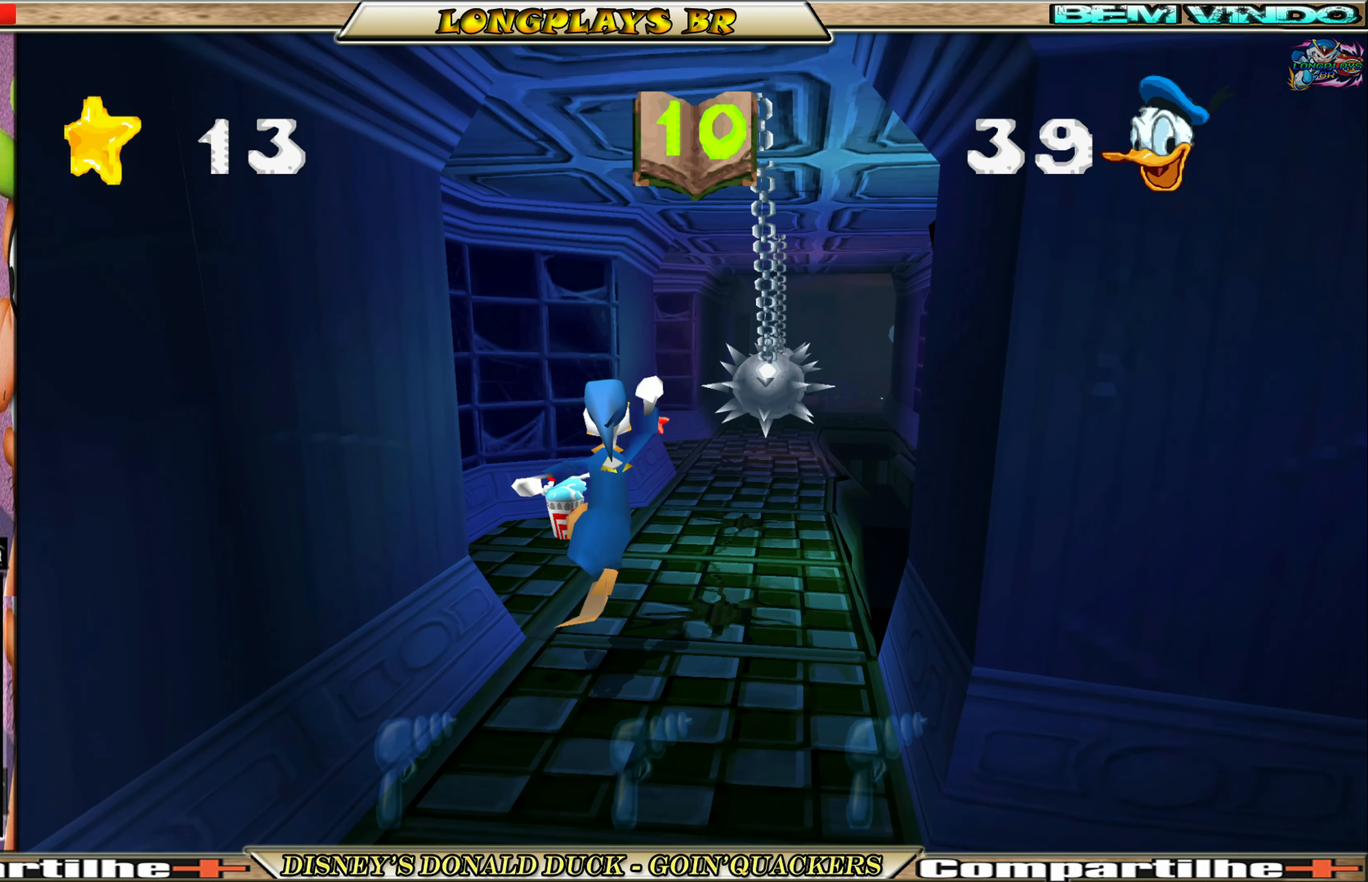
Gameplay with a controller (Xbox layout); each line is a JSON object with the inputs held at the frame after it. "events" lists button and stick changes between this image and that frame as [ms after this image, input, new state], when the widget could be followed in between. Not read: L3 R3 right_stick.
{"buttons": ["DPAD_UP"], "left_stick": "center", "events": [[17, "A", "down"], [150, "A", "up"], [366, "DPAD_LEFT", "up"]]}
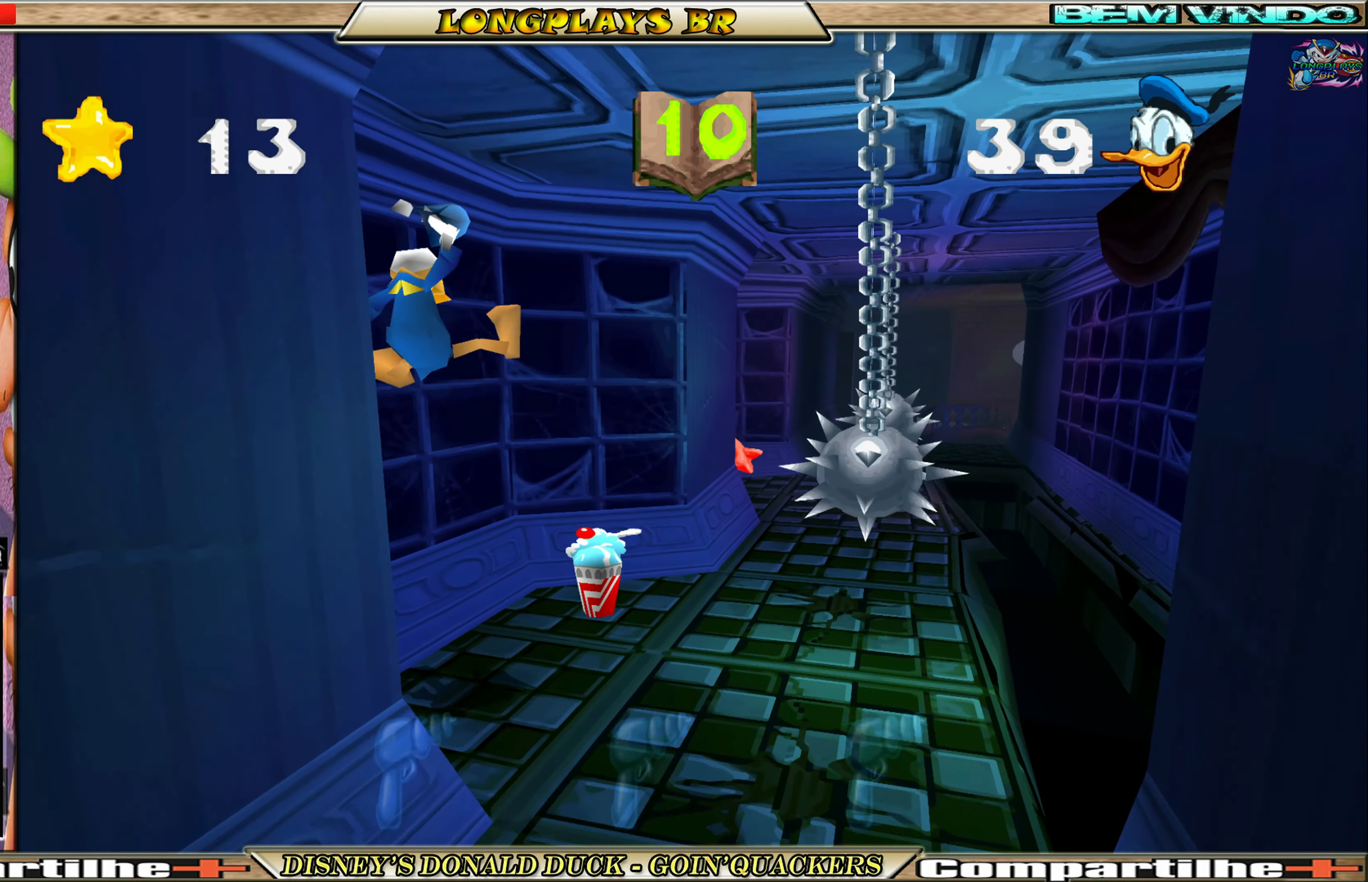
{"buttons": ["DPAD_RIGHT"], "left_stick": "center", "events": [[33, "DPAD_UP", "up"], [133, "DPAD_RIGHT", "down"], [250, "DPAD_UP", "down"], [466, "DPAD_UP", "up"]]}
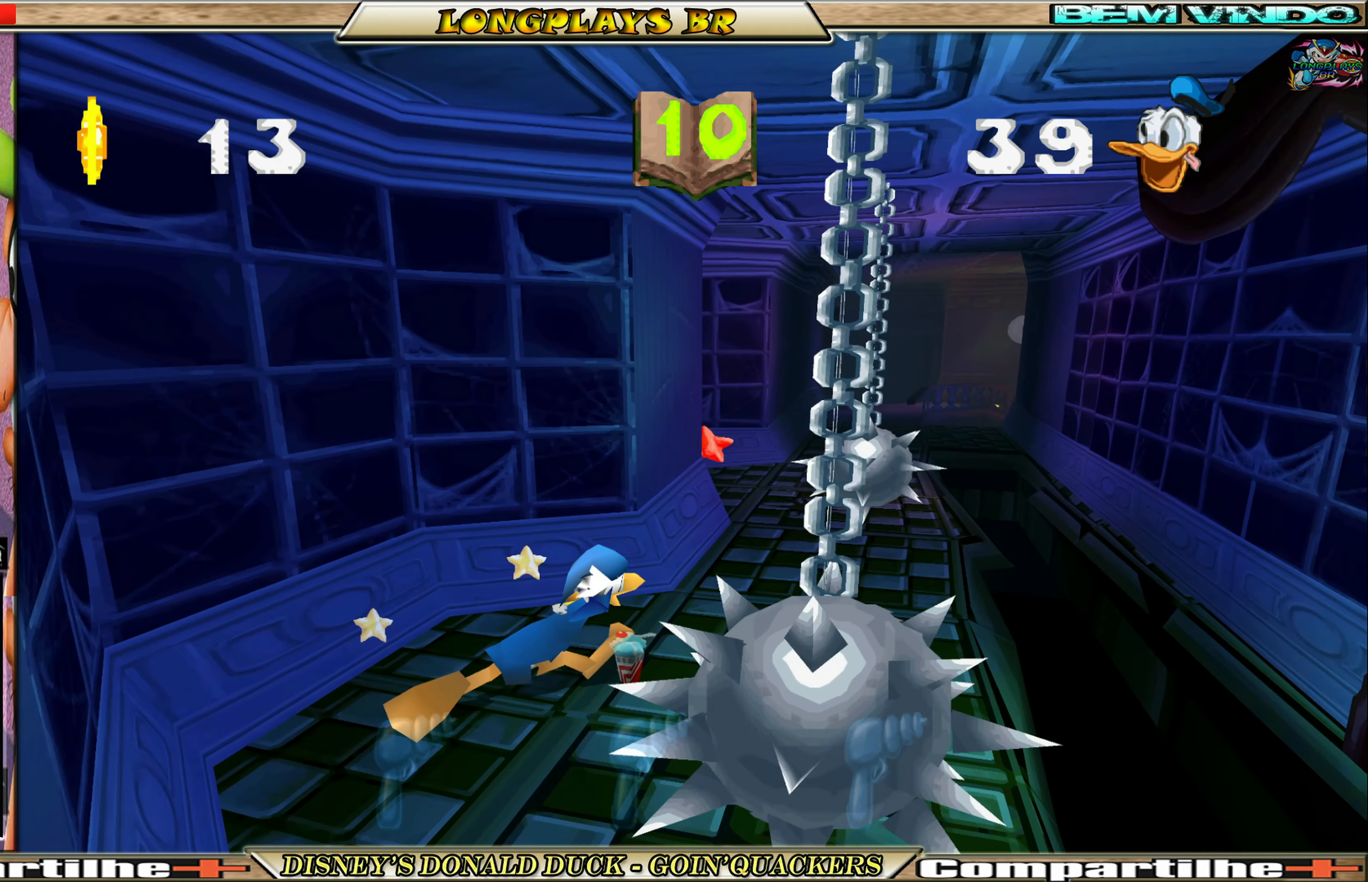
{"buttons": ["DPAD_UP", "DPAD_RIGHT"], "left_stick": "center", "events": [[33, "DPAD_RIGHT", "up"], [50, "DPAD_UP", "down"], [250, "DPAD_RIGHT", "down"]]}
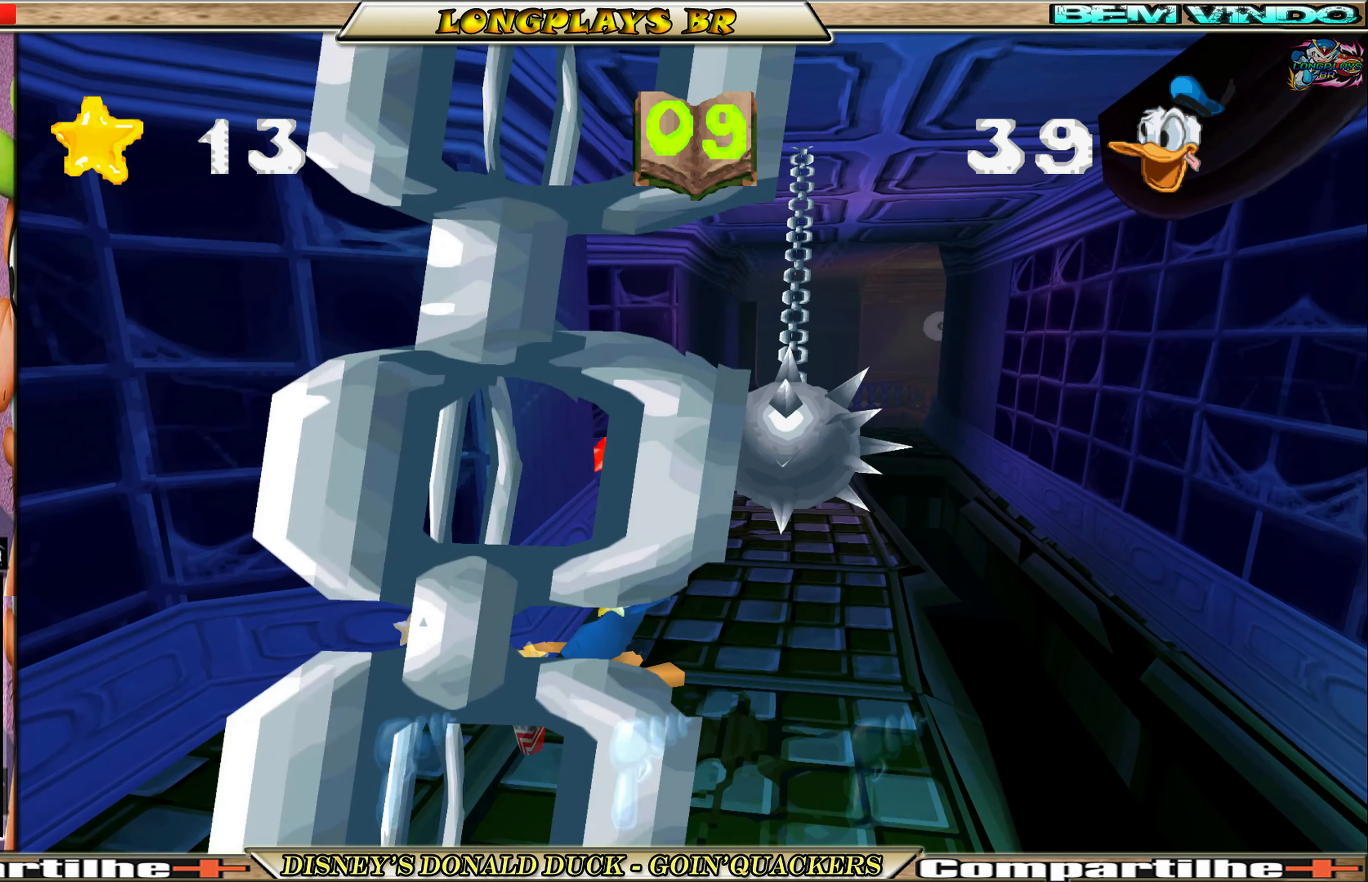
{"buttons": ["DPAD_UP"], "left_stick": "center", "events": [[50, "DPAD_RIGHT", "up"], [133, "DPAD_LEFT", "down"], [233, "DPAD_LEFT", "up"]]}
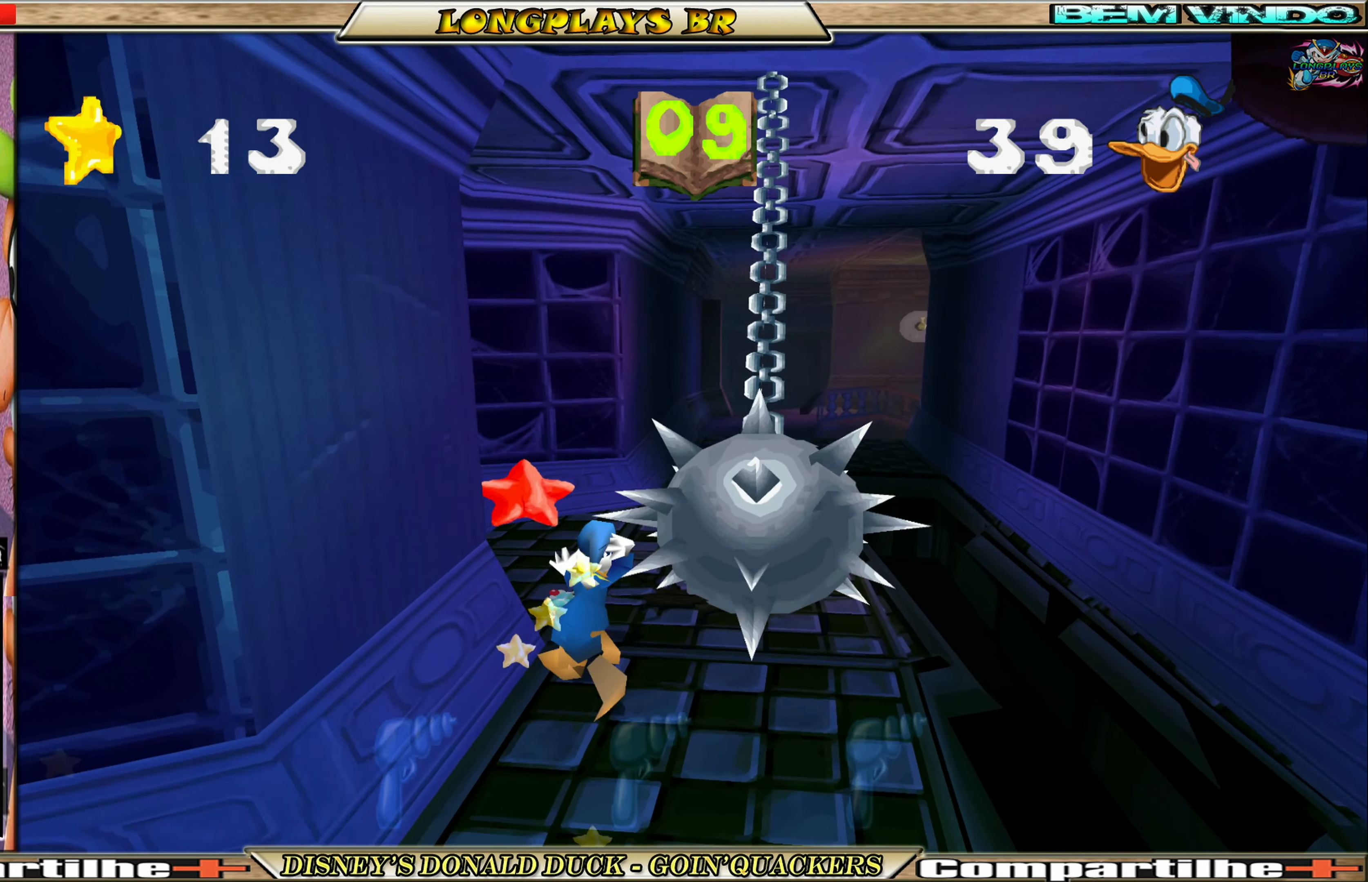
{"buttons": ["DPAD_UP", "DPAD_RIGHT"], "left_stick": "center", "events": [[83, "DPAD_LEFT", "down"], [383, "DPAD_LEFT", "up"], [450, "DPAD_RIGHT", "down"]]}
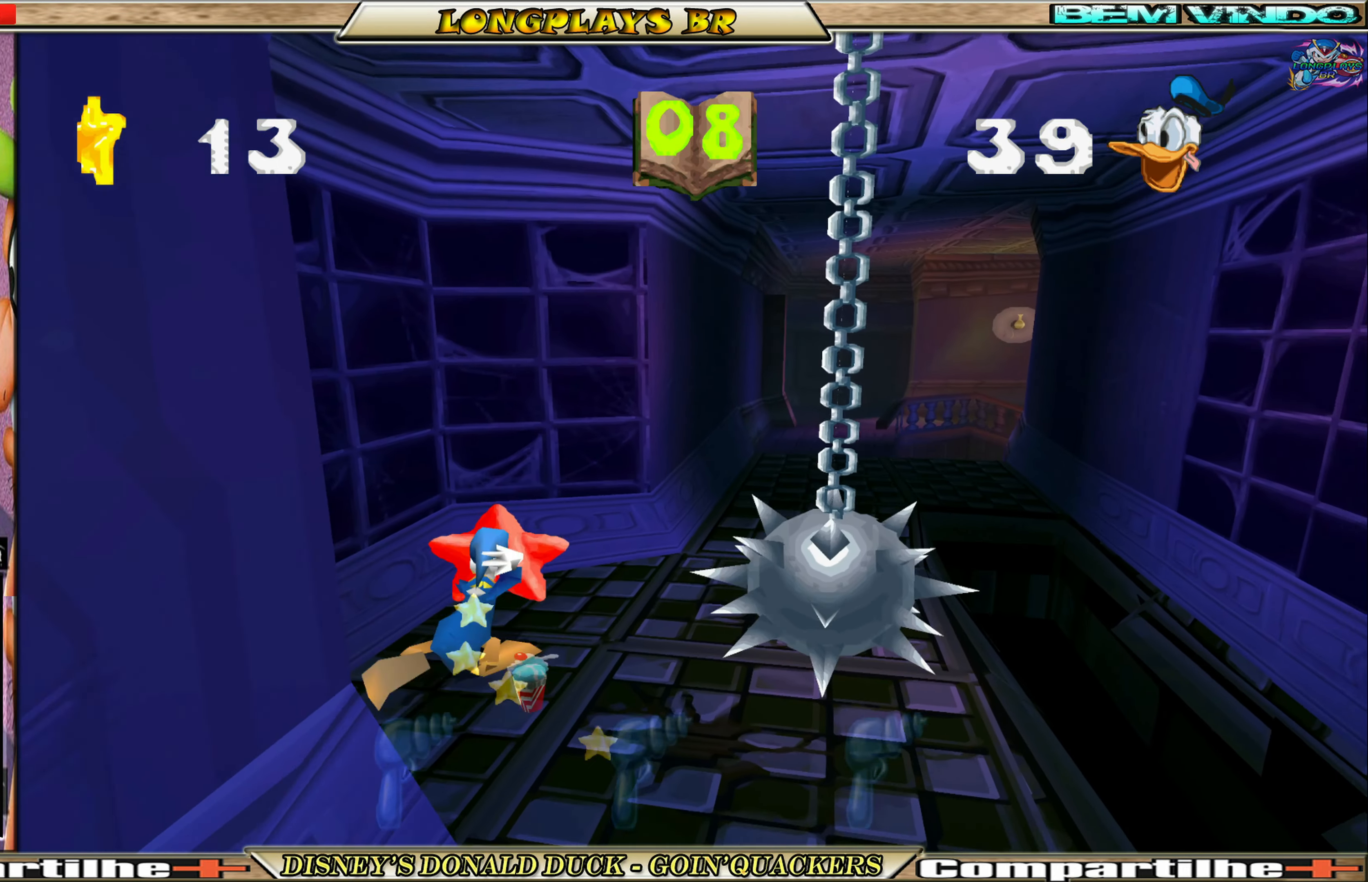
{"buttons": ["DPAD_UP", "DPAD_RIGHT"], "left_stick": "center", "events": [[316, "DPAD_UP", "up"], [416, "DPAD_UP", "down"]]}
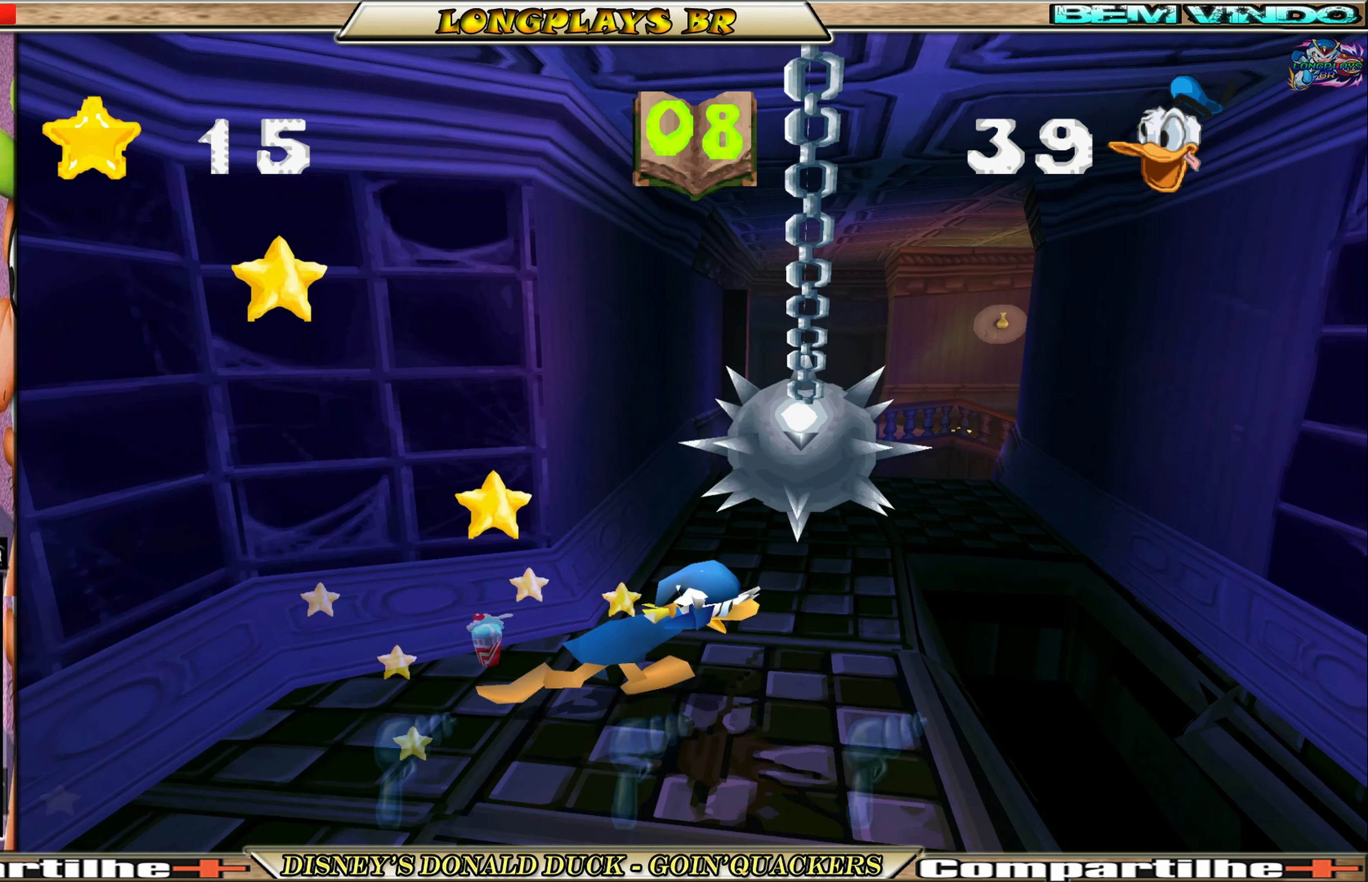
{"buttons": ["DPAD_UP"], "left_stick": "center", "events": [[16, "DPAD_RIGHT", "up"]]}
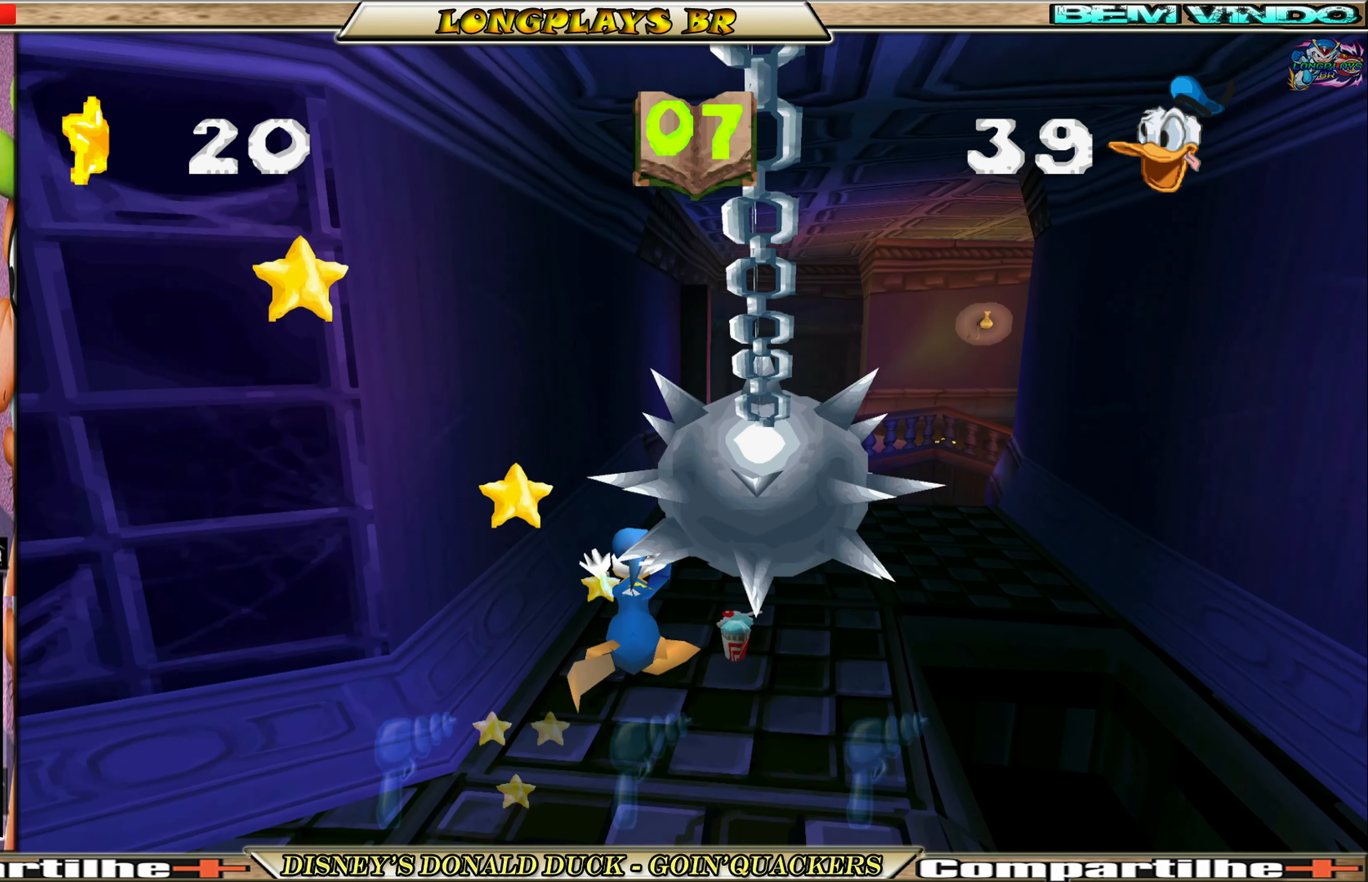
{"buttons": ["DPAD_UP", "DPAD_RIGHT"], "left_stick": "center", "events": [[333, "DPAD_RIGHT", "down"]]}
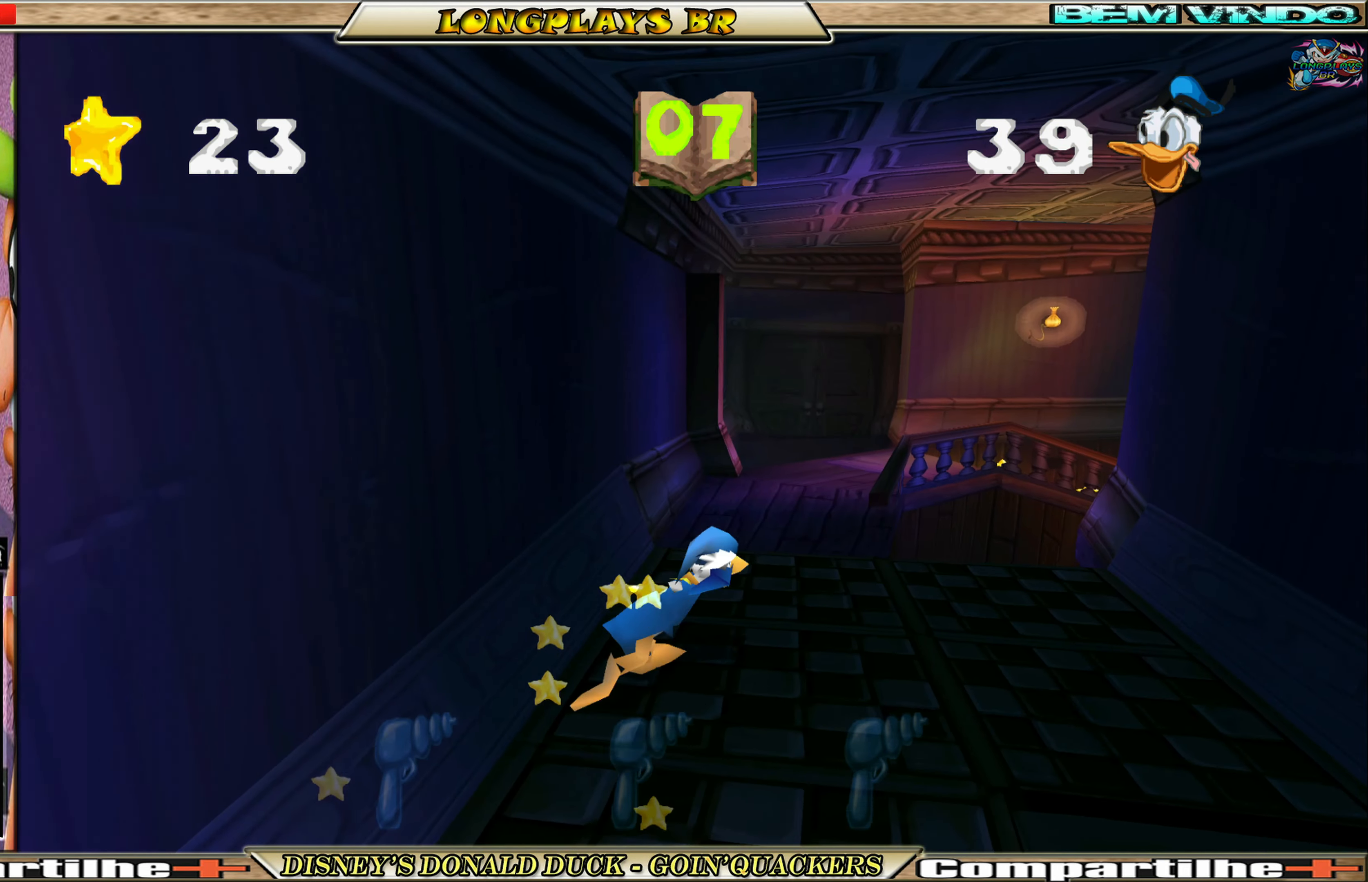
{"buttons": ["DPAD_UP"], "left_stick": "center", "events": [[116, "DPAD_RIGHT", "up"]]}
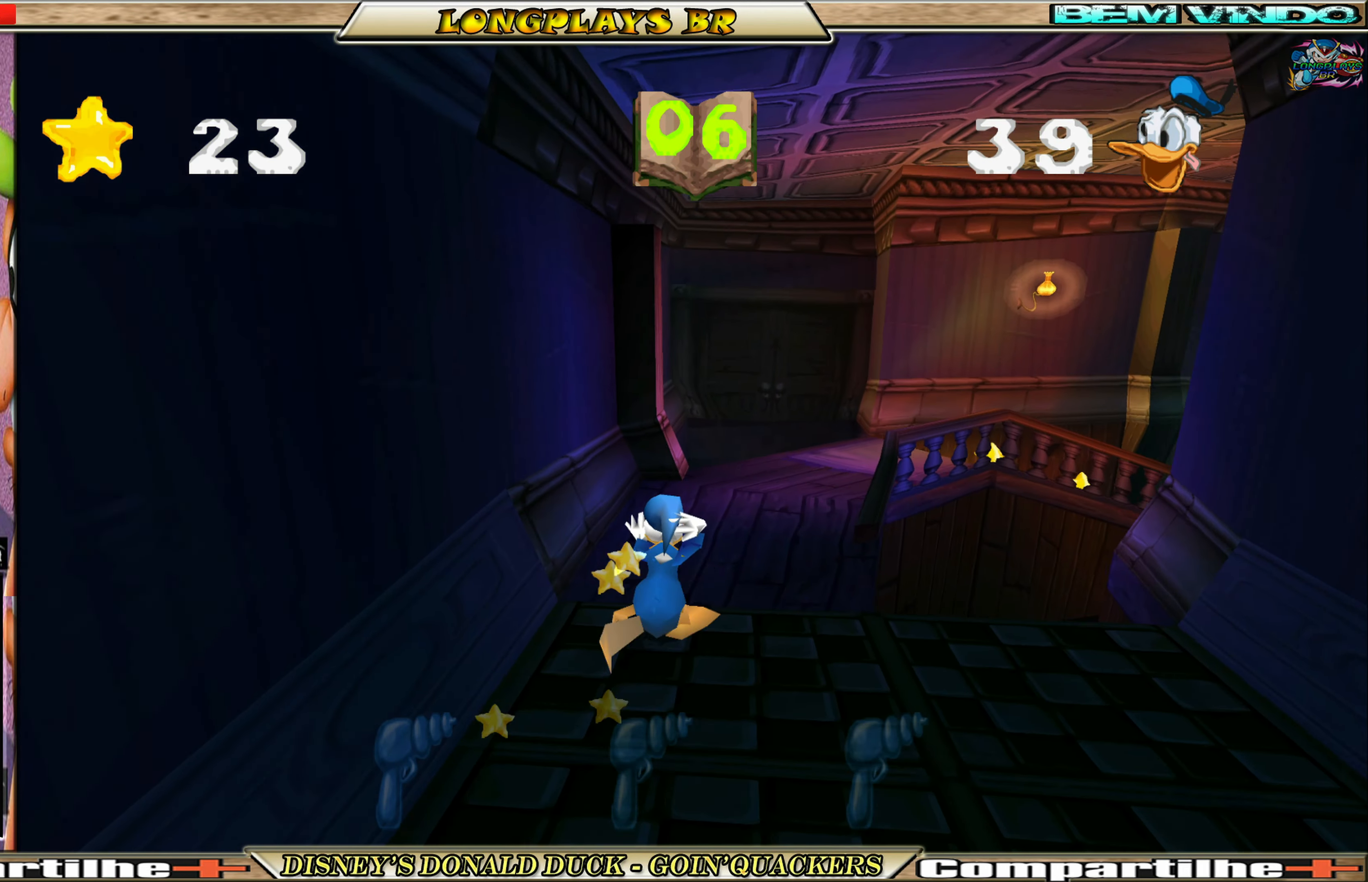
{"buttons": ["DPAD_UP", "DPAD_RIGHT"], "left_stick": "center", "events": [[66, "DPAD_RIGHT", "down"], [300, "DPAD_RIGHT", "up"], [350, "DPAD_RIGHT", "down"]]}
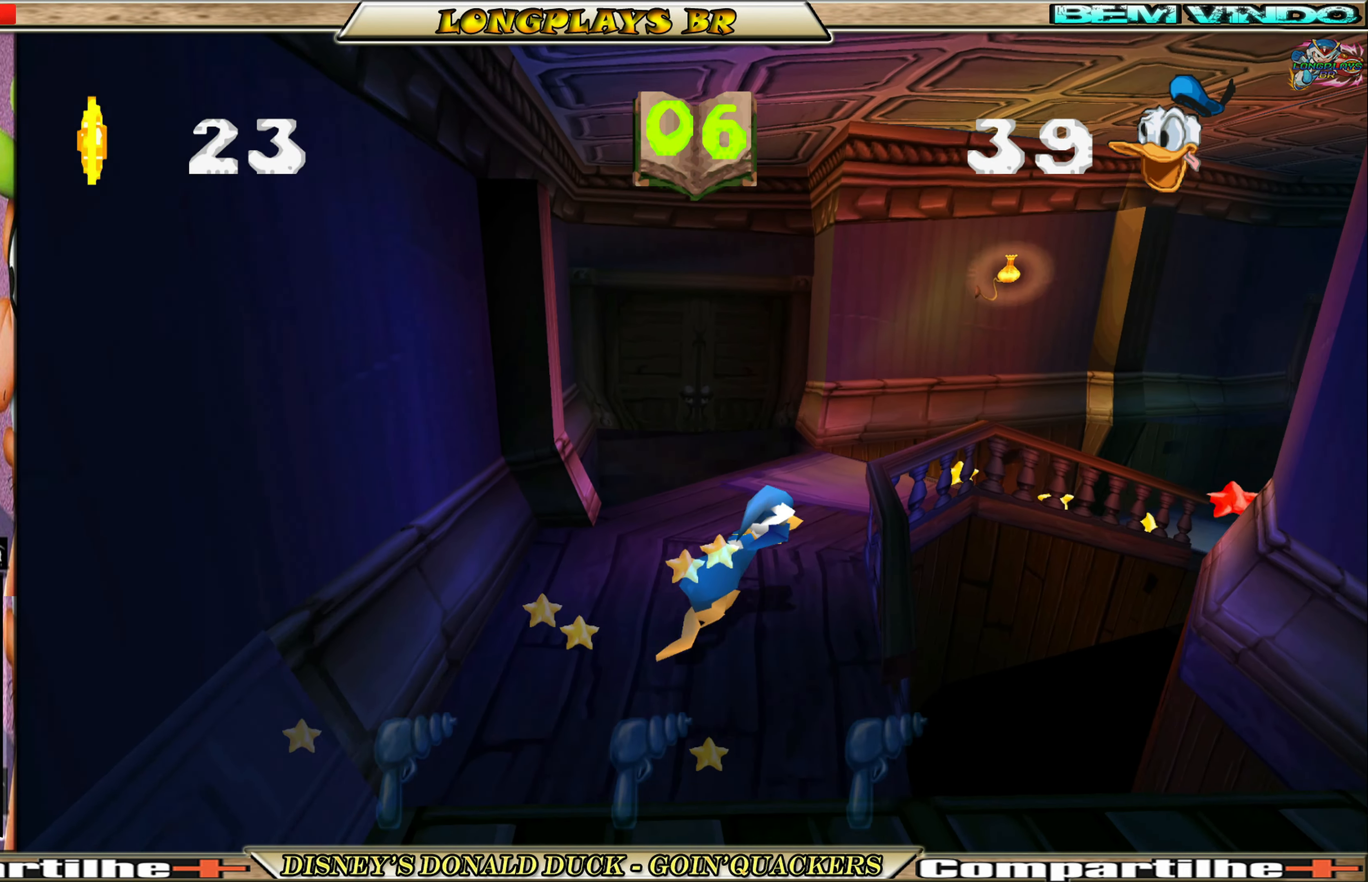
{"buttons": ["A", "DPAD_UP"], "left_stick": "center", "events": [[267, "A", "down"], [317, "DPAD_RIGHT", "up"]]}
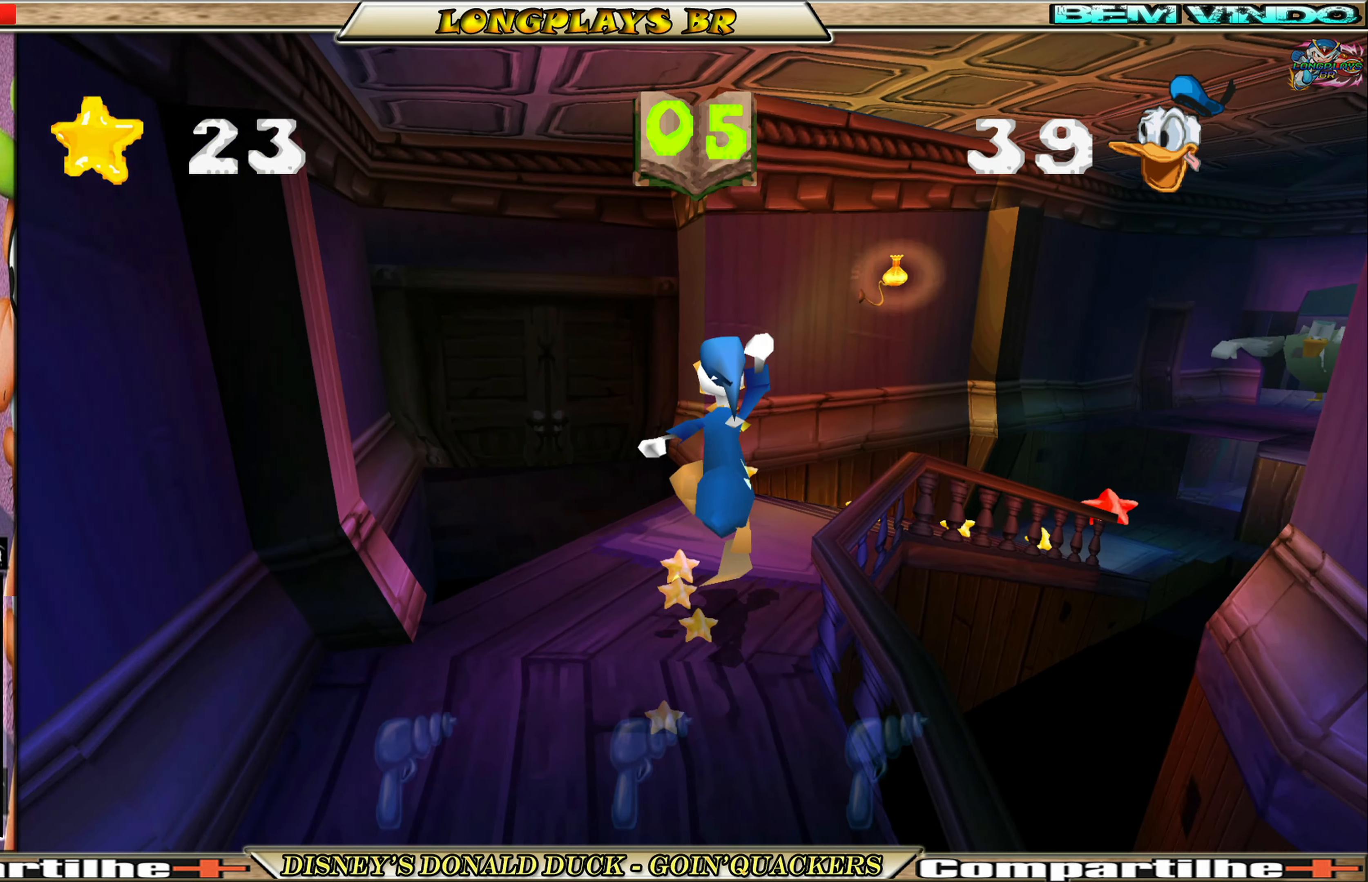
{"buttons": ["DPAD_UP"], "left_stick": "center", "events": [[33, "A", "up"], [183, "DPAD_RIGHT", "down"], [317, "DPAD_RIGHT", "up"]]}
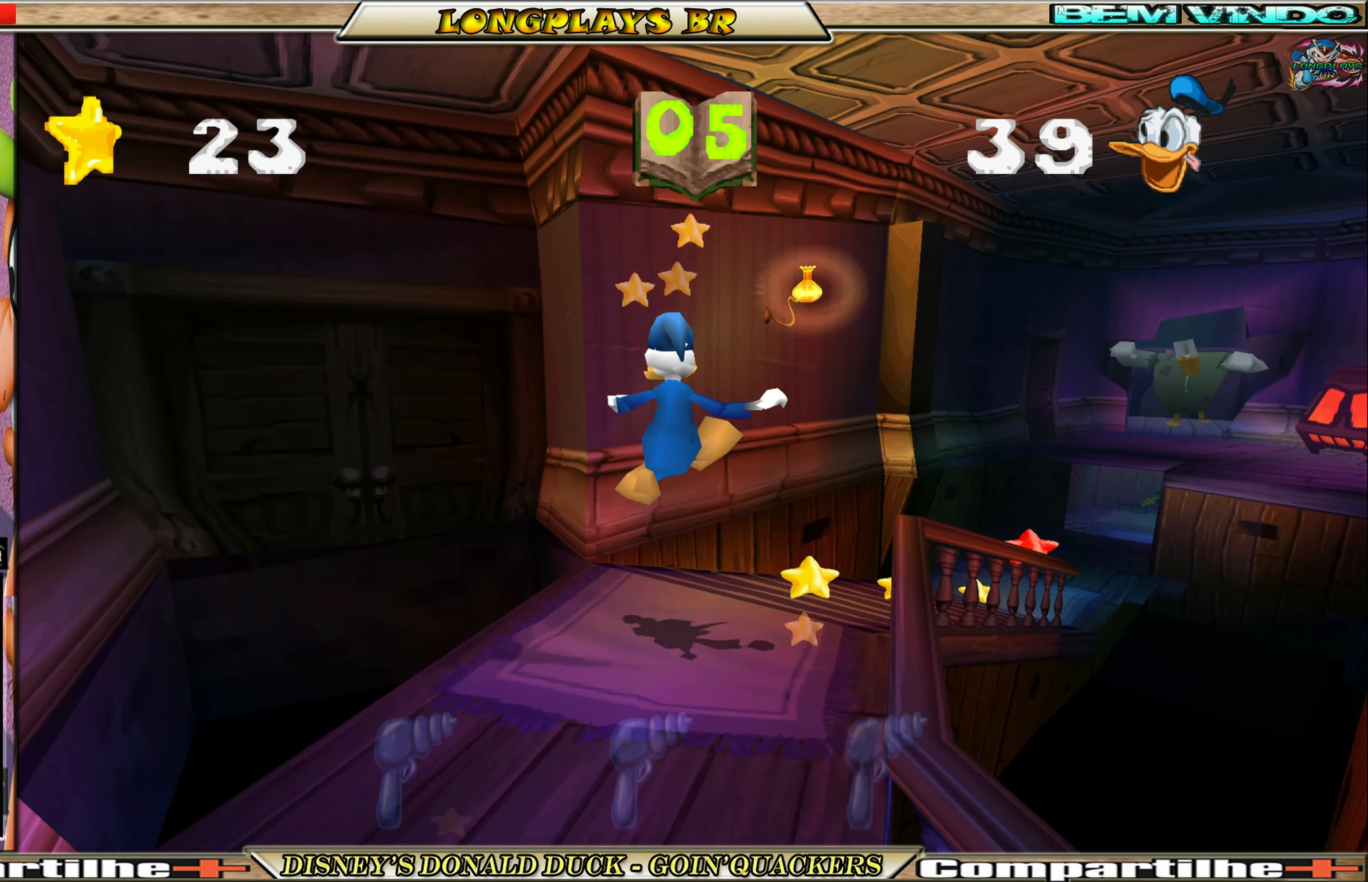
{"buttons": ["DPAD_UP", "DPAD_RIGHT"], "left_stick": "center", "events": [[217, "DPAD_RIGHT", "down"]]}
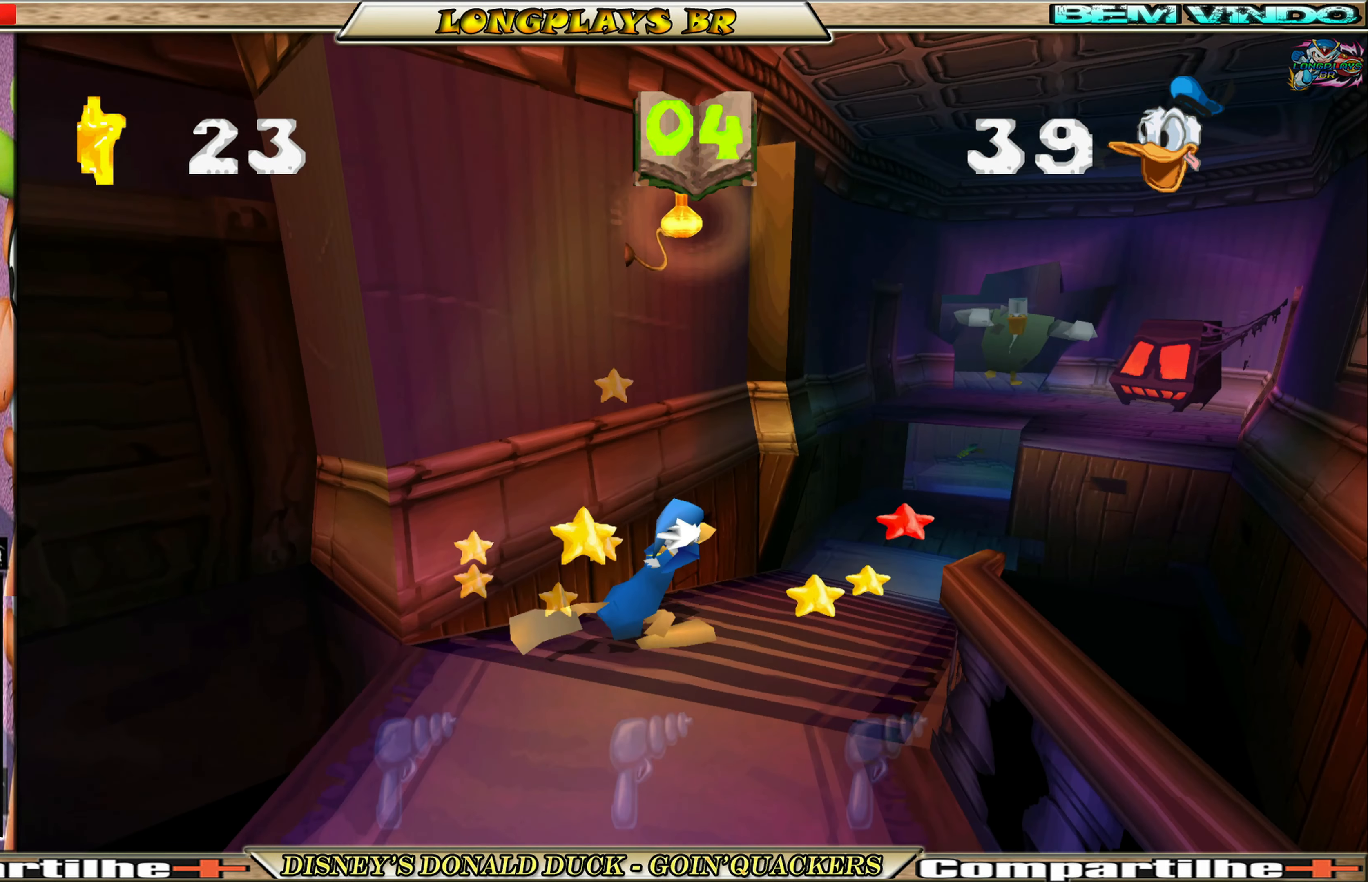
{"buttons": ["DPAD_UP", "DPAD_RIGHT"], "left_stick": "center", "events": []}
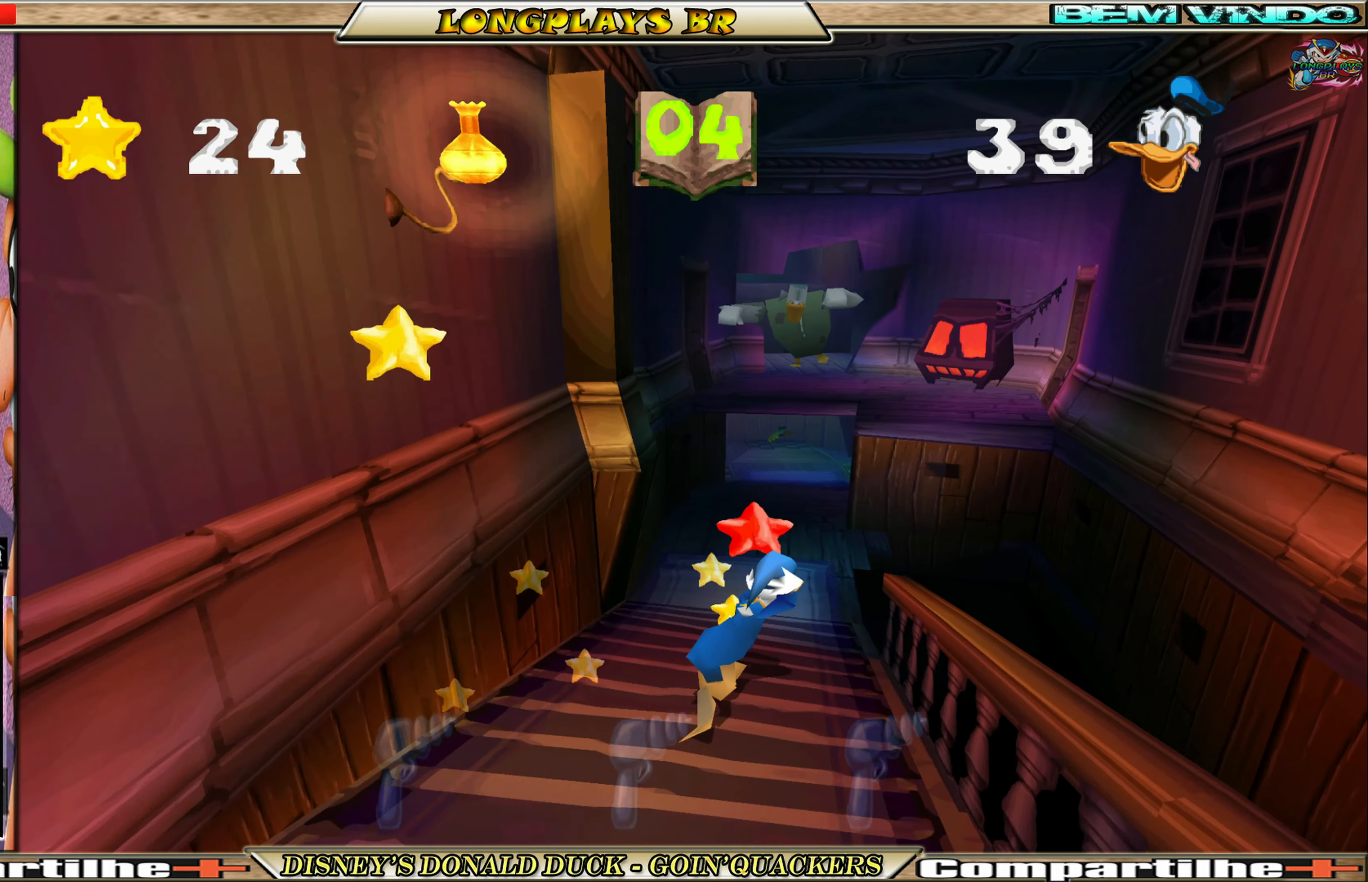
{"buttons": ["DPAD_UP"], "left_stick": "center", "events": [[83, "DPAD_RIGHT", "up"]]}
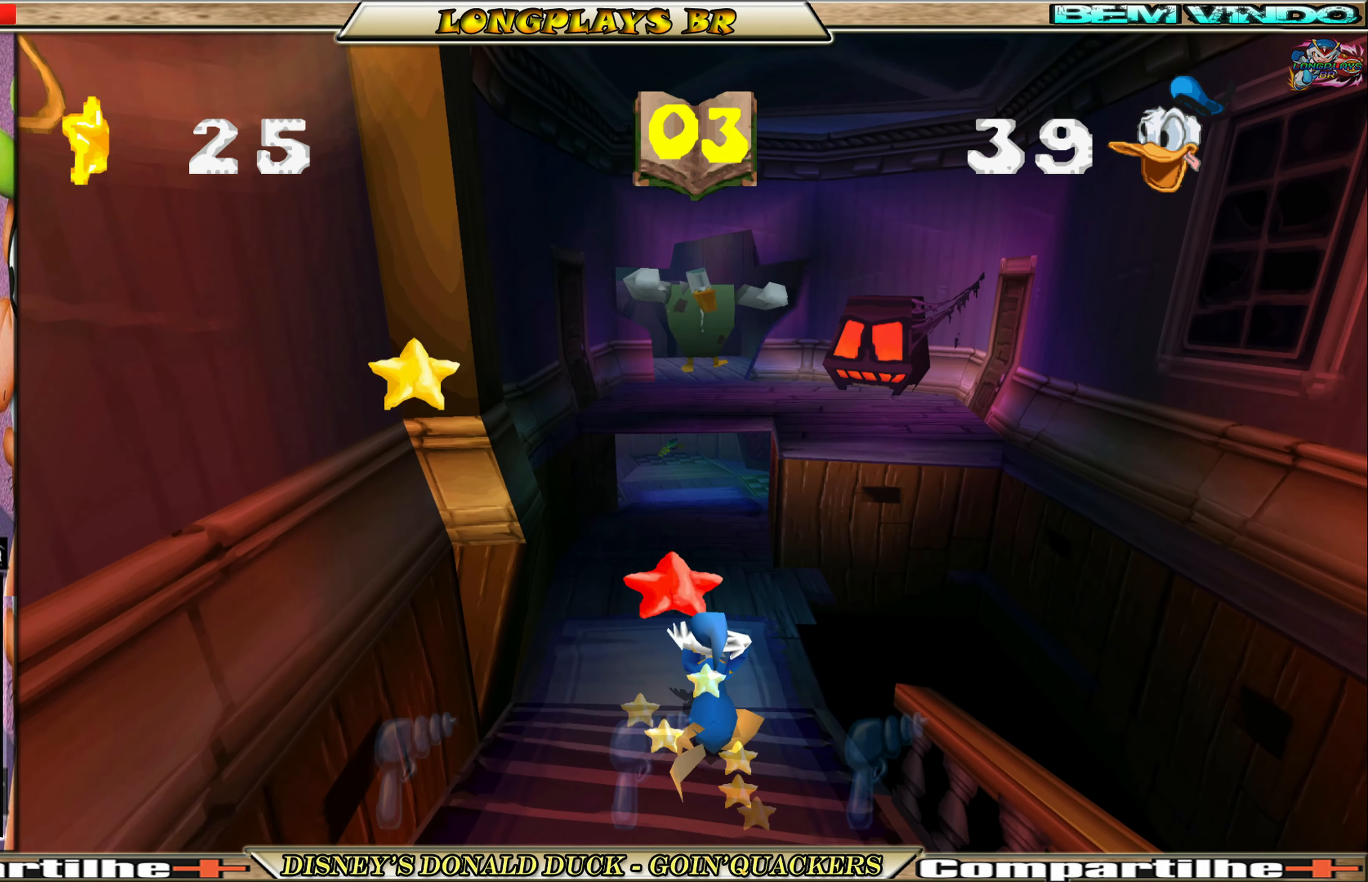
{"buttons": ["DPAD_UP"], "left_stick": "center", "events": []}
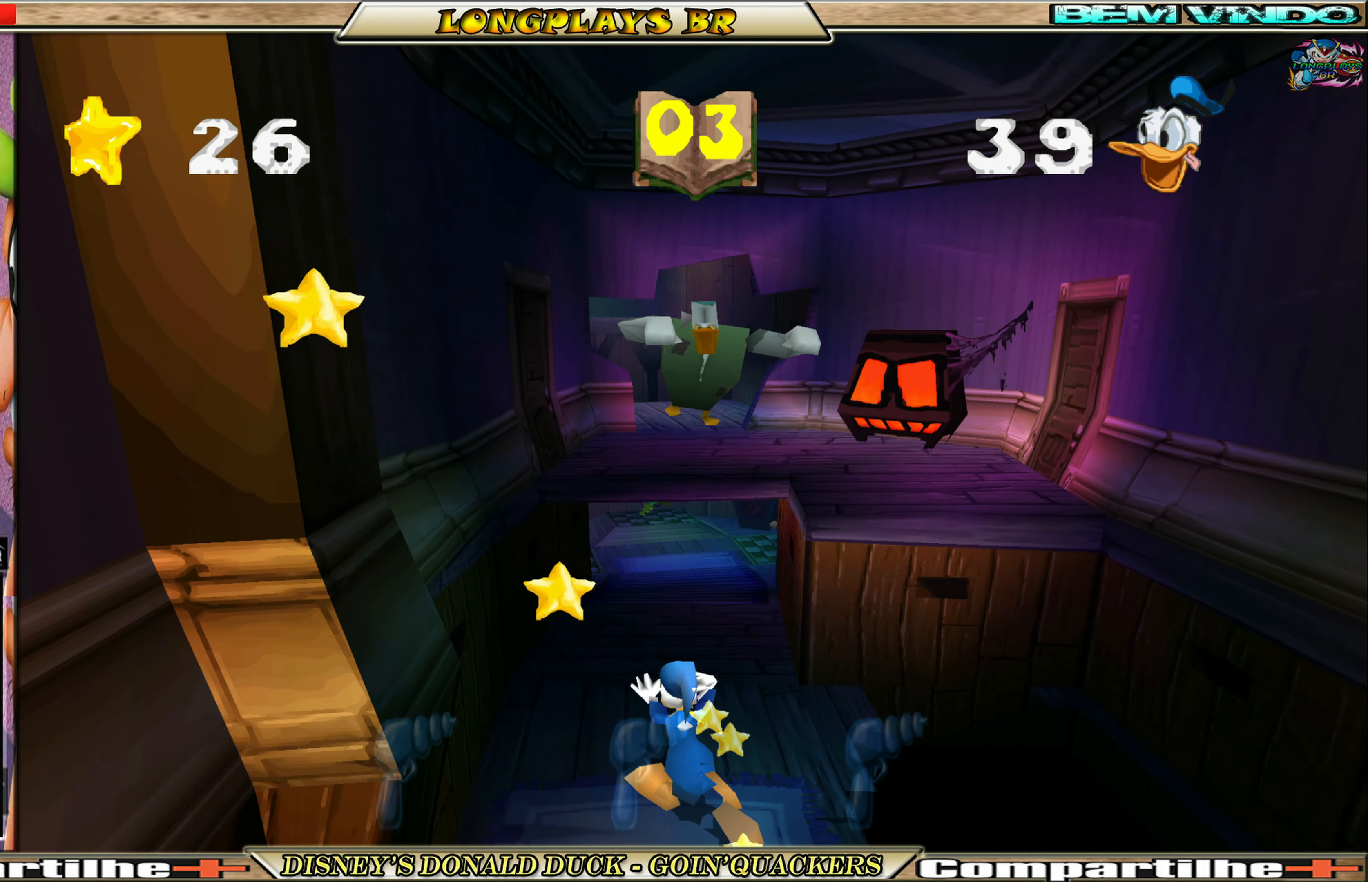
{"buttons": ["DPAD_UP"], "left_stick": "center", "events": []}
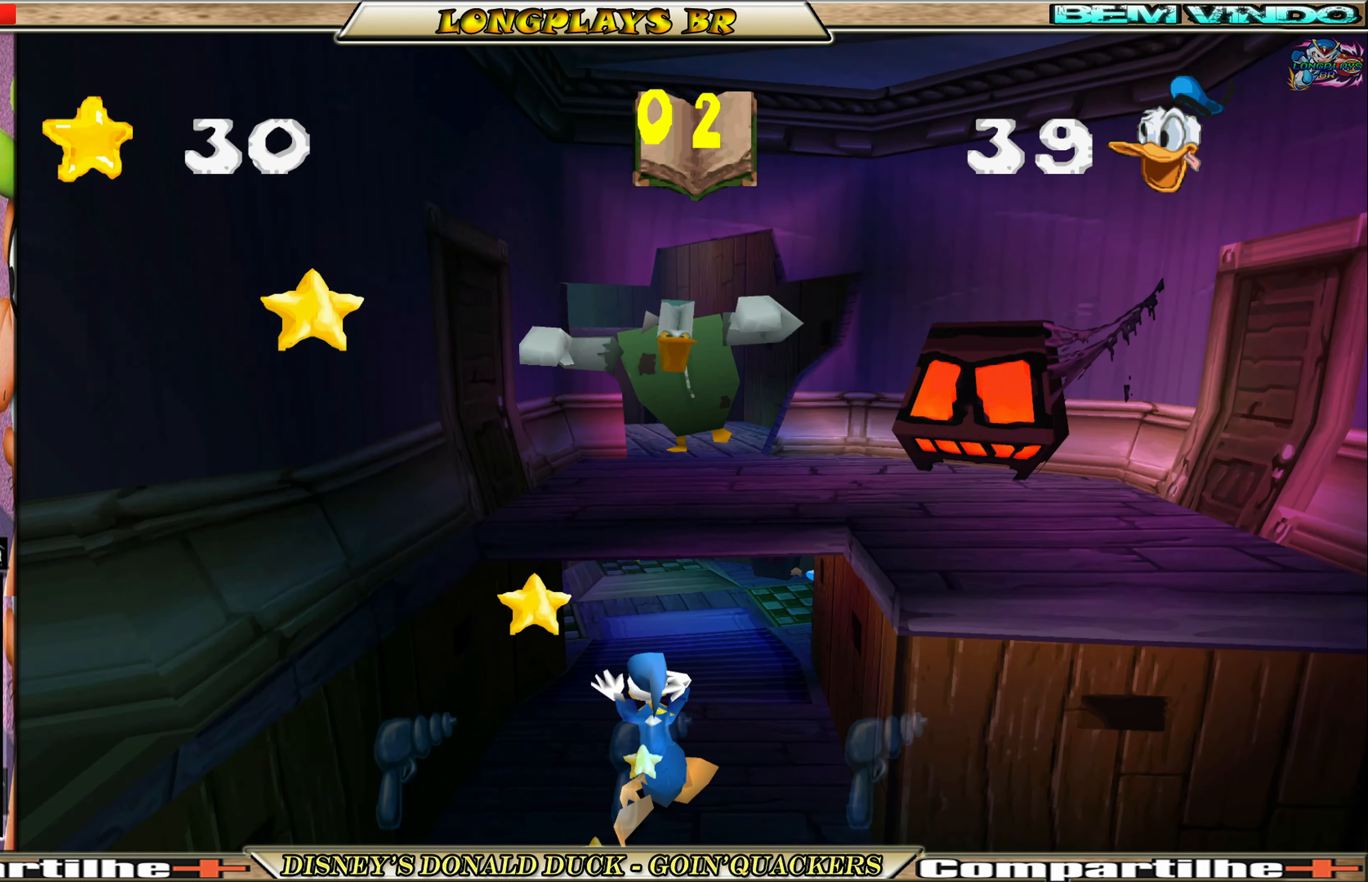
{"buttons": ["DPAD_UP"], "left_stick": "center", "events": []}
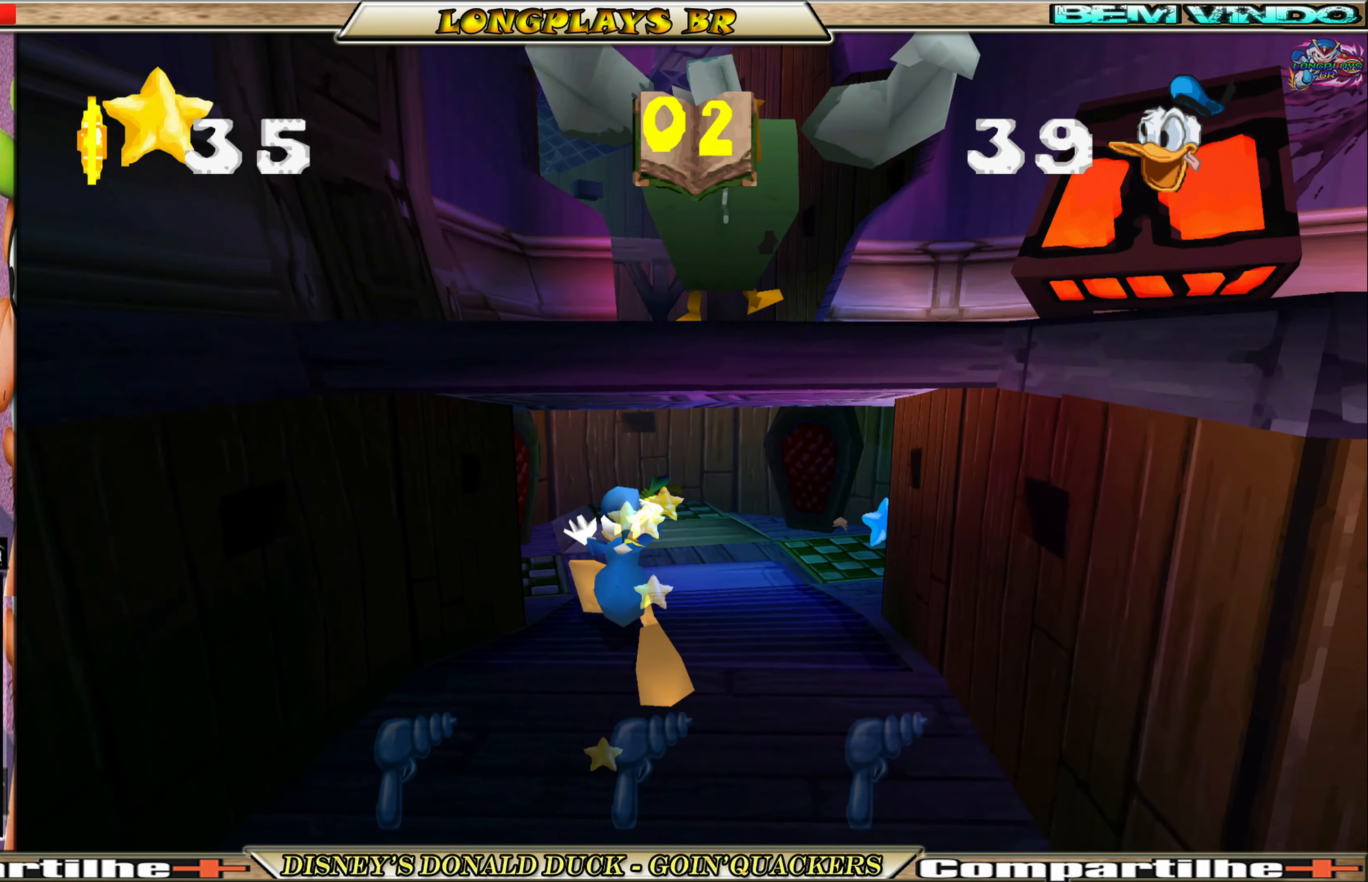
{"buttons": ["DPAD_UP", "DPAD_RIGHT"], "left_stick": "center", "events": [[500, "DPAD_RIGHT", "down"]]}
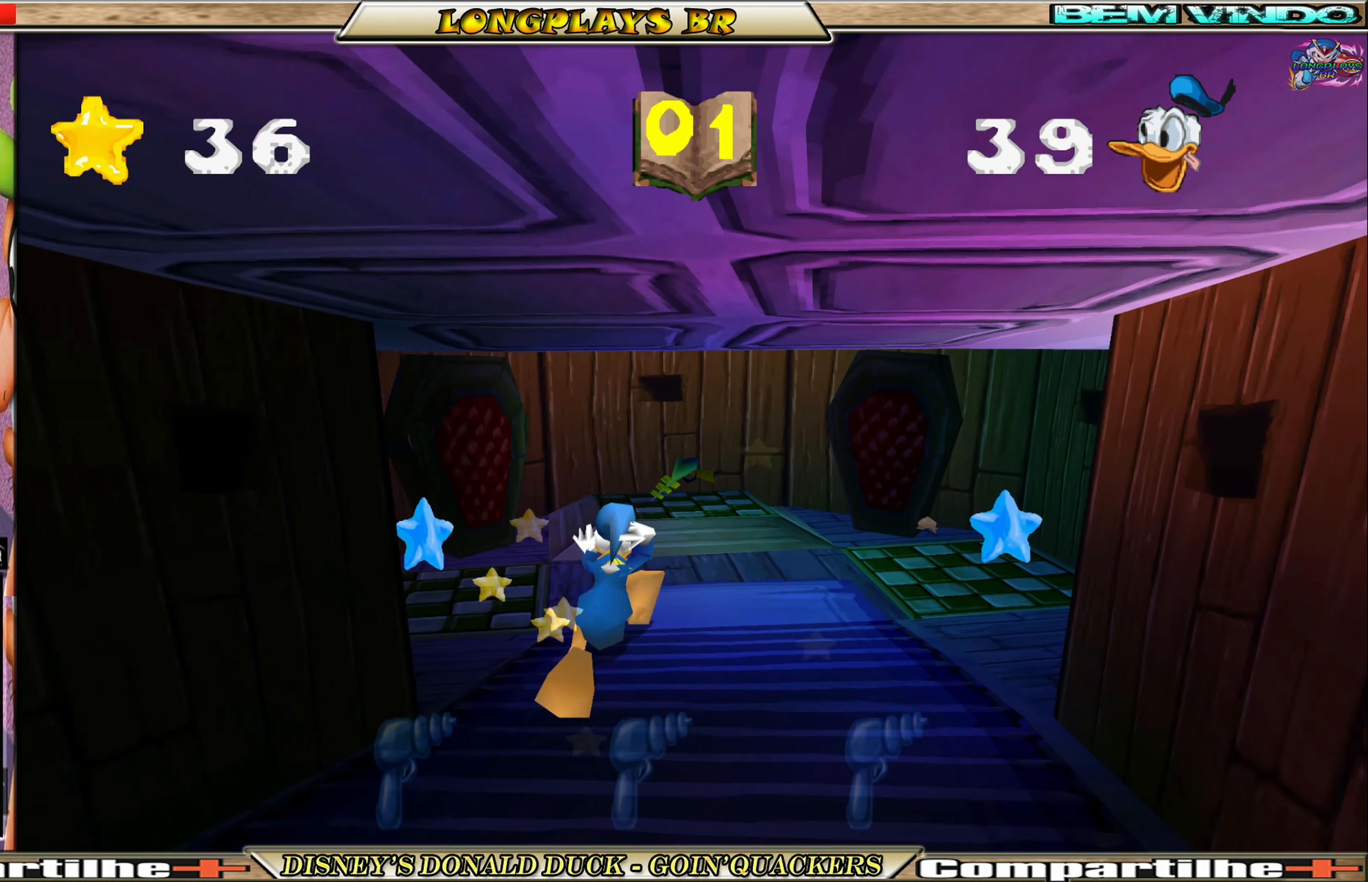
{"buttons": ["DPAD_UP"], "left_stick": "center", "events": [[167, "DPAD_RIGHT", "up"]]}
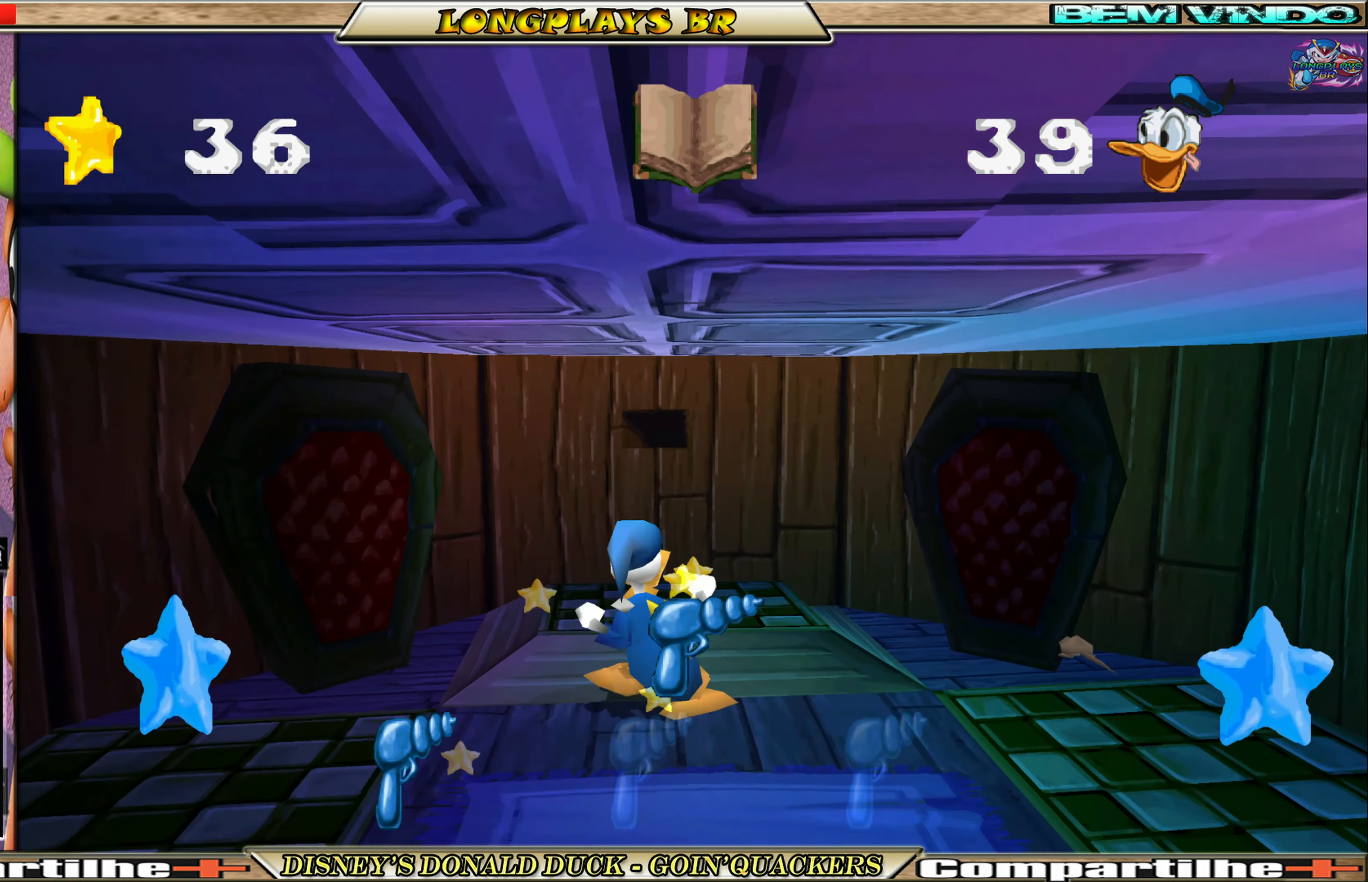
{"buttons": [], "left_stick": "center", "events": [[467, "DPAD_UP", "up"]]}
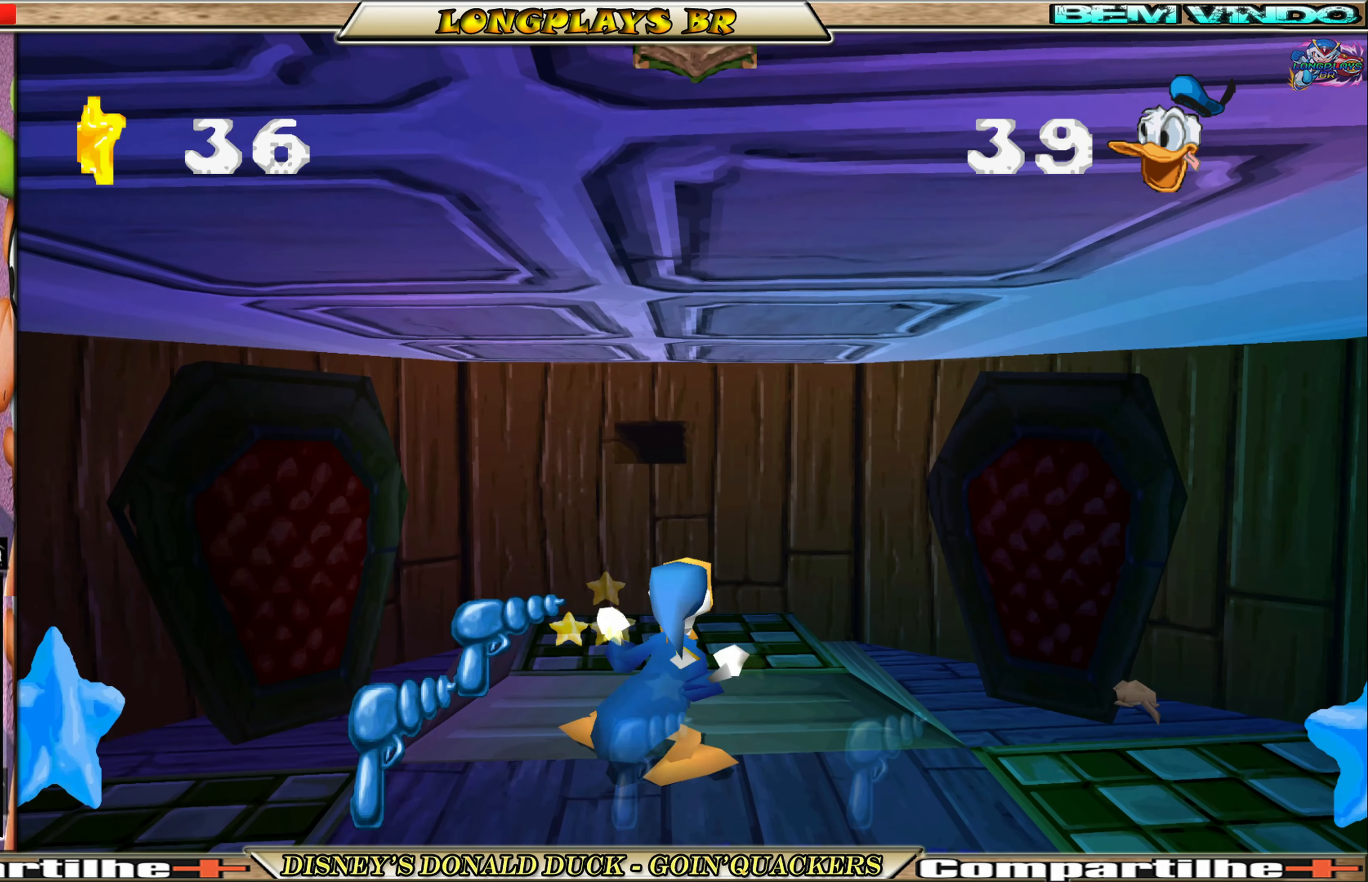
{"buttons": [], "left_stick": "center", "events": []}
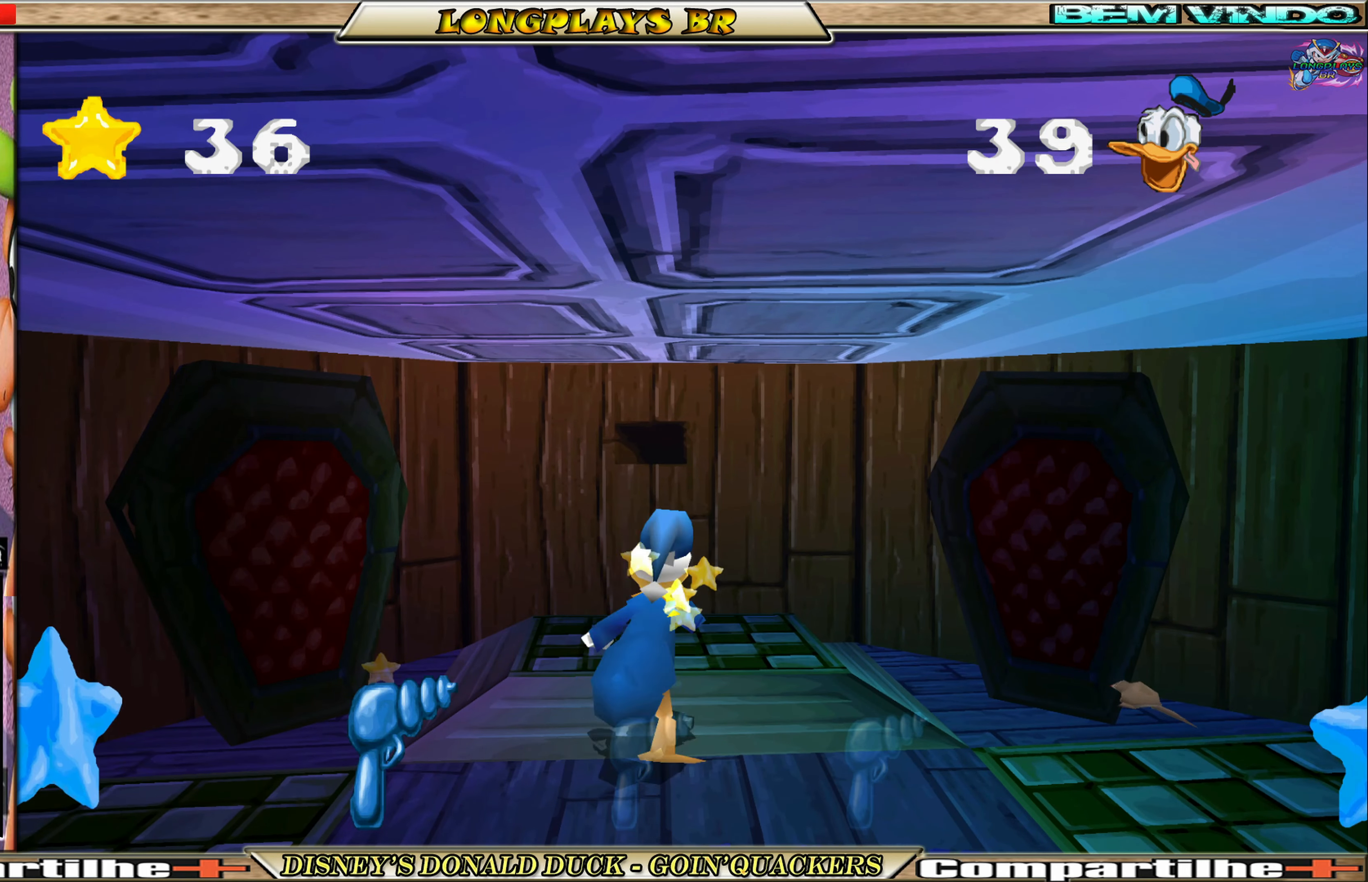
{"buttons": ["DPAD_LEFT"], "left_stick": "center", "events": [[167, "DPAD_LEFT", "down"]]}
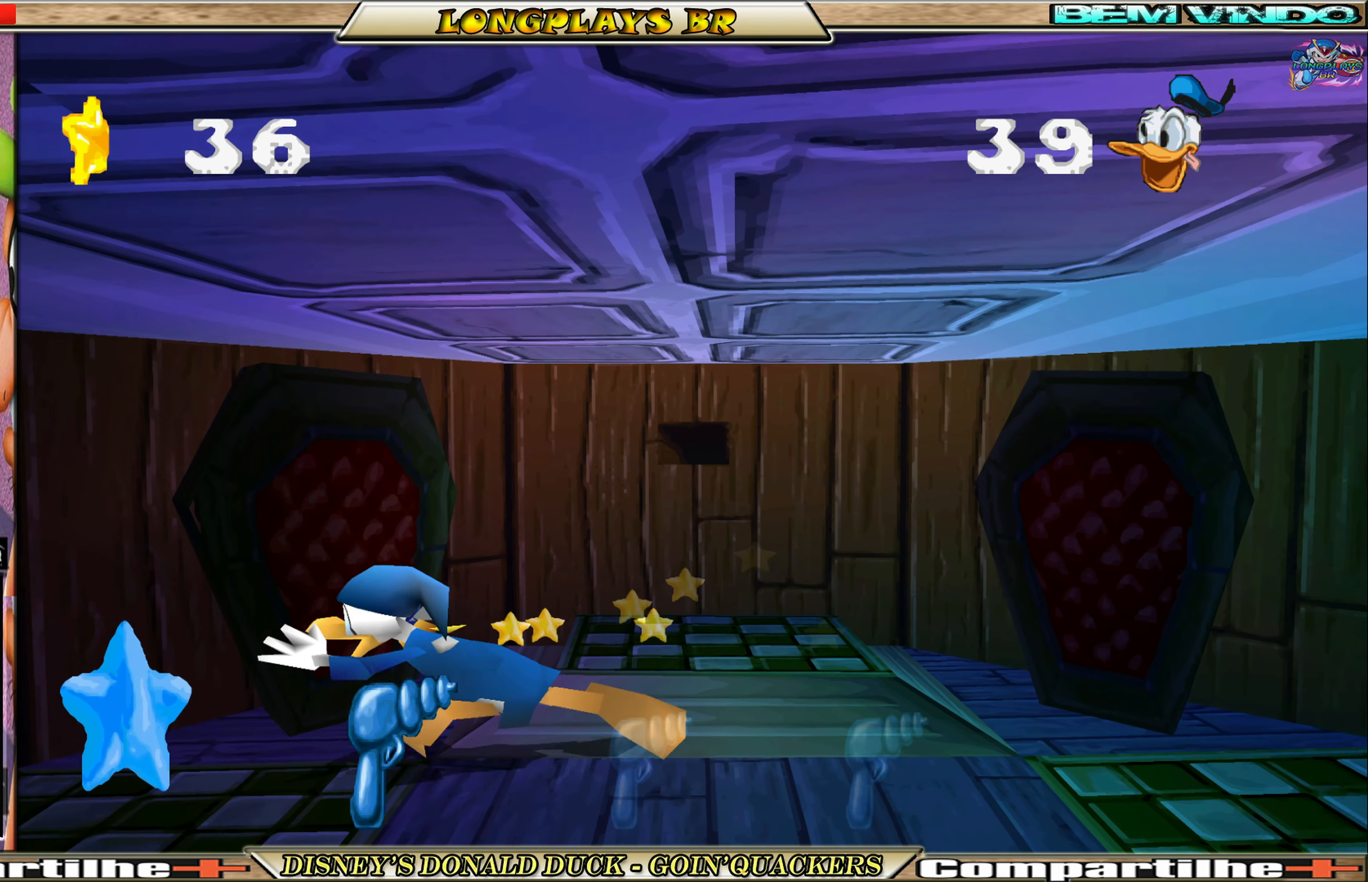
{"buttons": ["DPAD_RIGHT"], "left_stick": "center", "events": [[100, "DPAD_DOWN", "down"], [184, "DPAD_LEFT", "up"], [317, "DPAD_RIGHT", "down"], [484, "DPAD_DOWN", "up"]]}
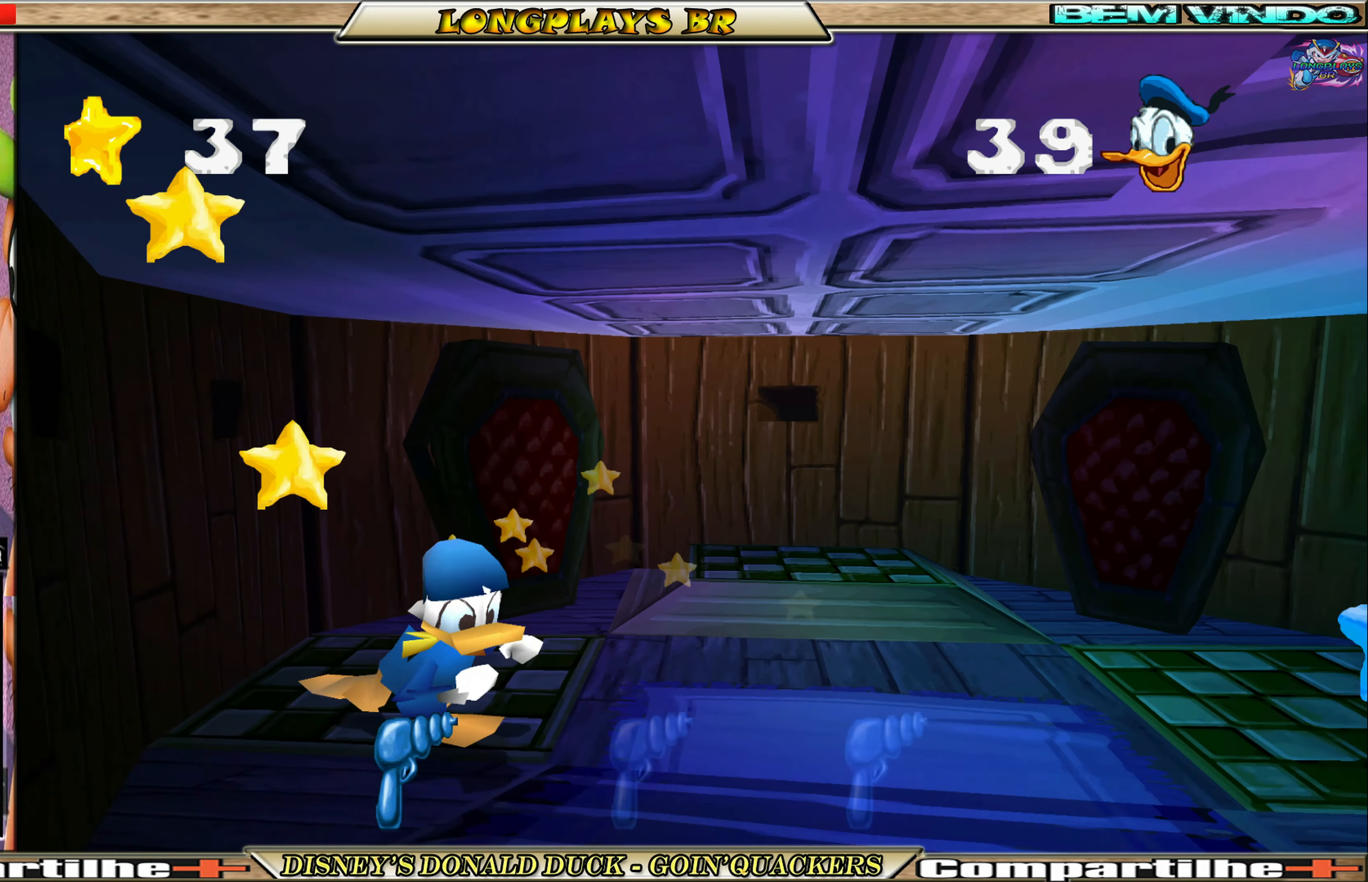
{"buttons": ["DPAD_UP", "DPAD_RIGHT"], "left_stick": "center", "events": [[367, "DPAD_UP", "down"]]}
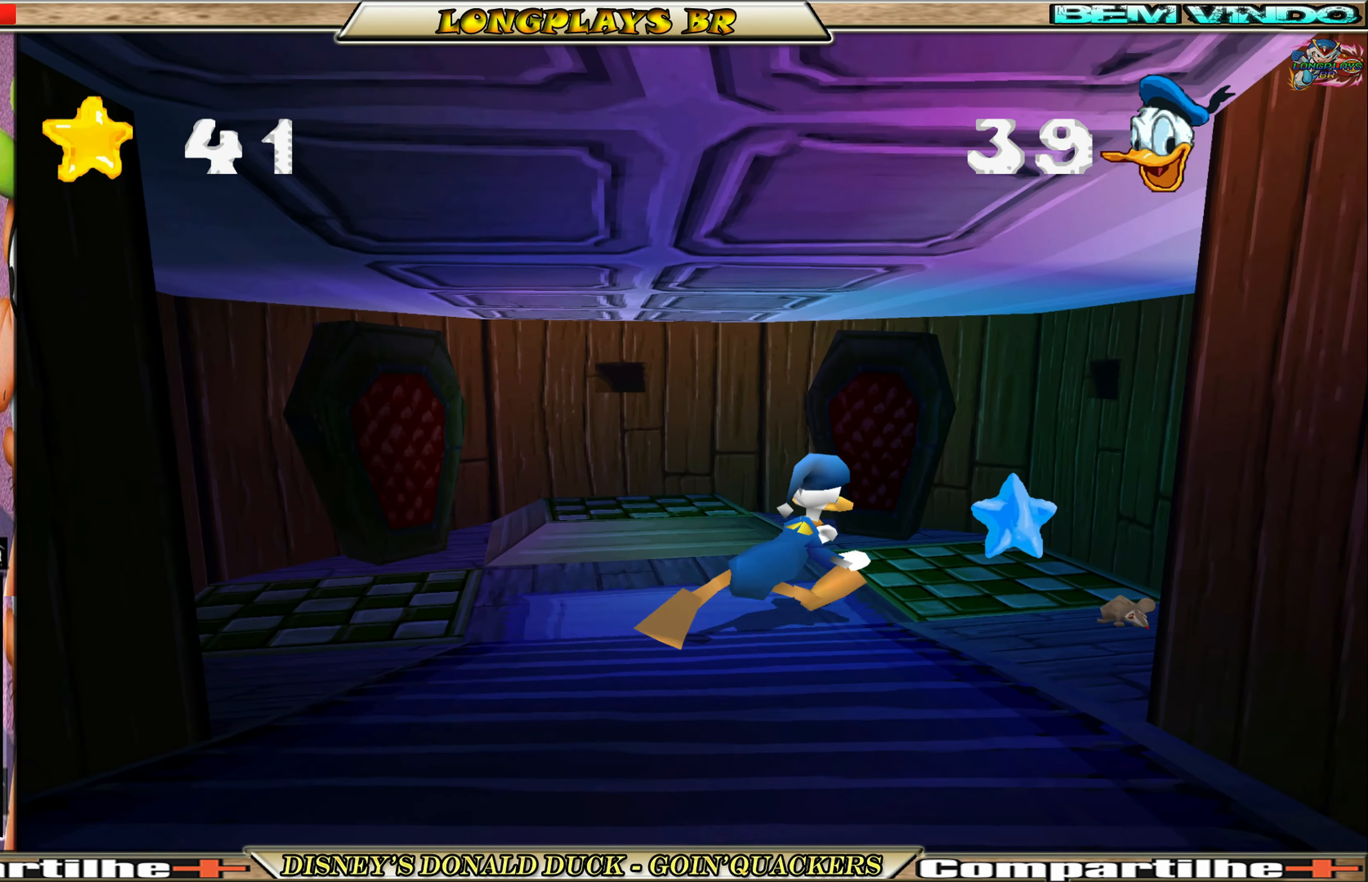
{"buttons": ["DPAD_DOWN"], "left_stick": "center", "events": [[284, "DPAD_UP", "up"], [334, "DPAD_DOWN", "down"], [367, "DPAD_RIGHT", "up"]]}
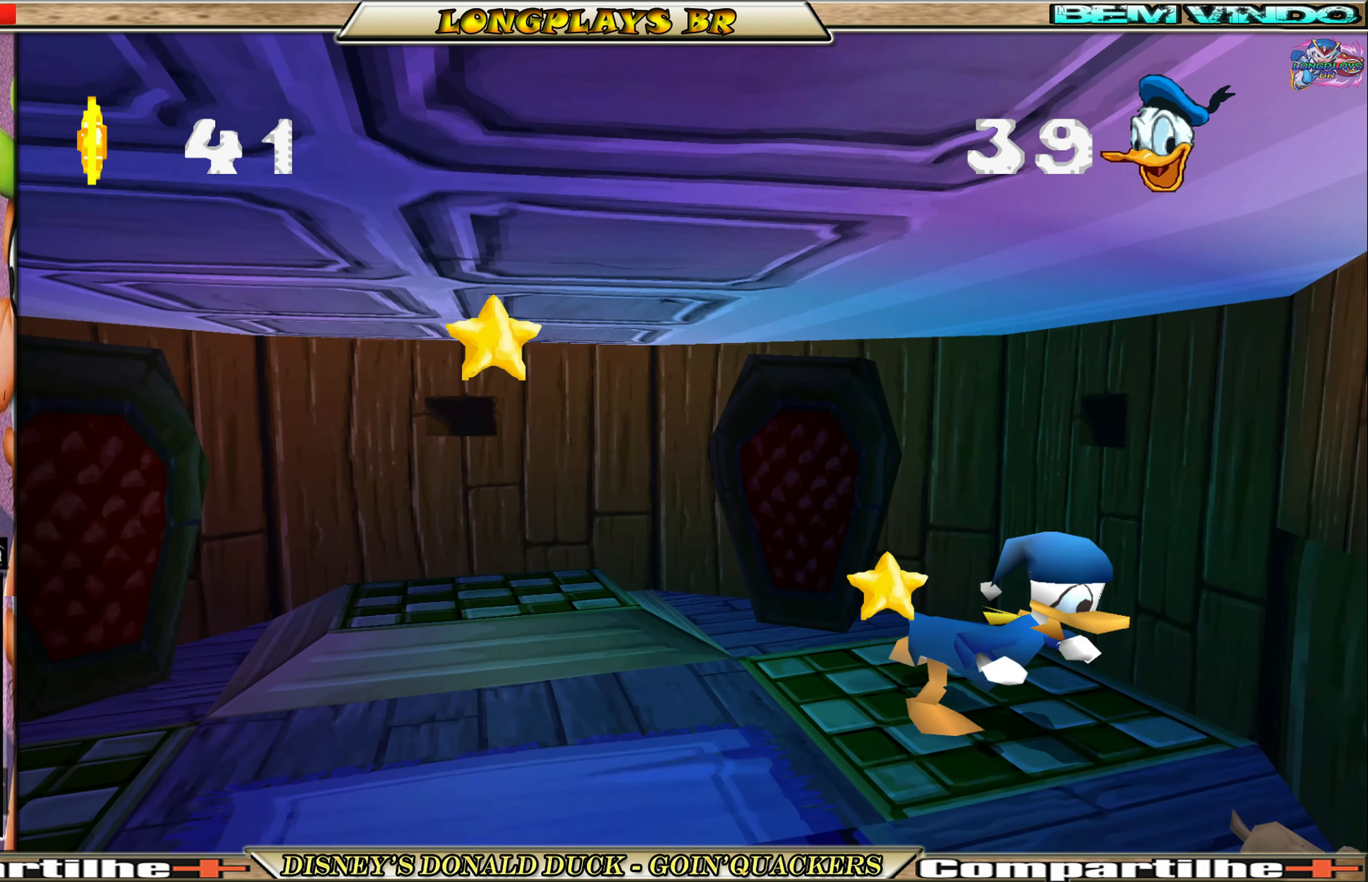
{"buttons": ["DPAD_DOWN", "DPAD_LEFT"], "left_stick": "center", "events": [[67, "DPAD_LEFT", "down"]]}
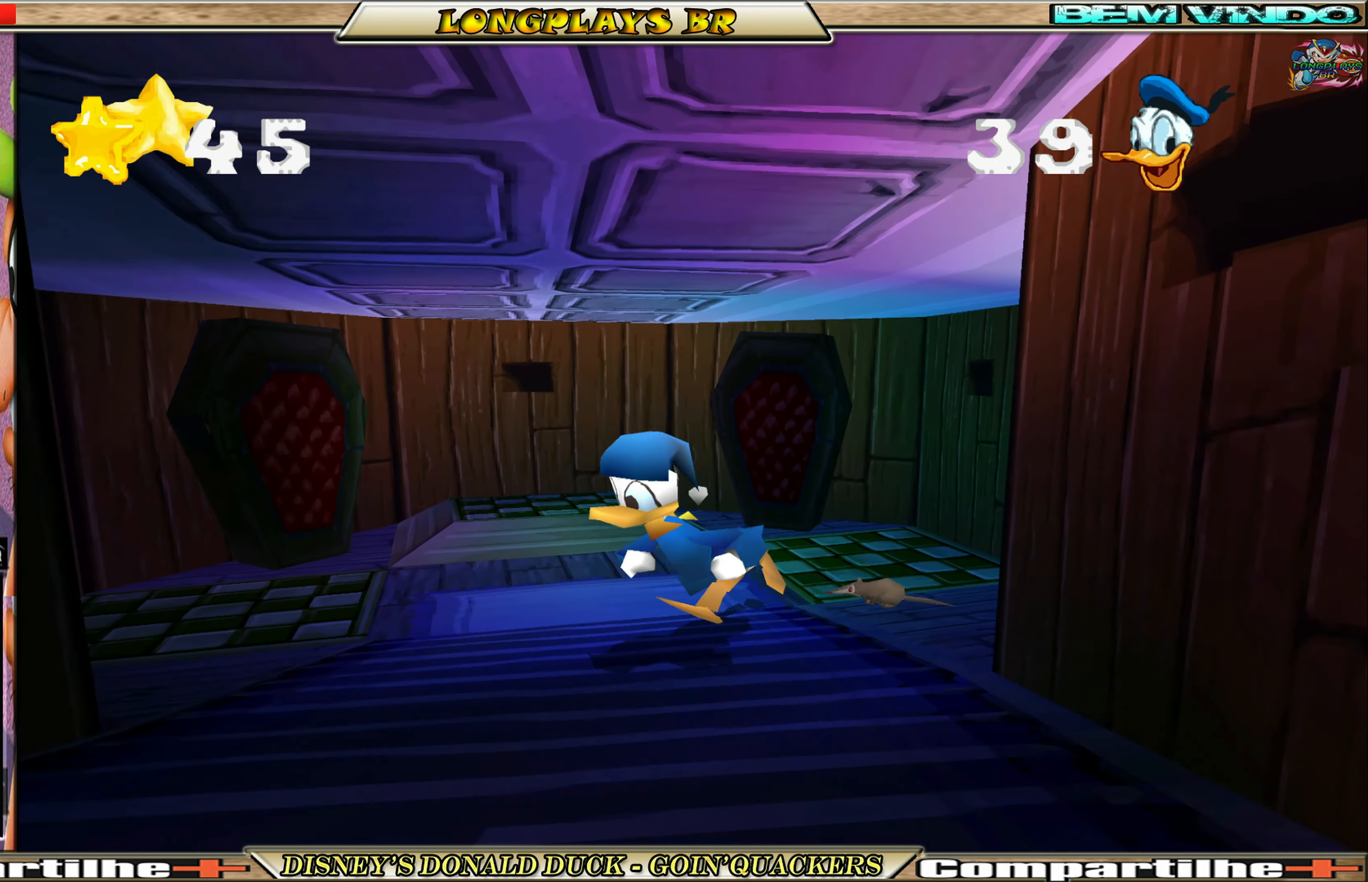
{"buttons": ["DPAD_DOWN"], "left_stick": "center", "events": [[34, "DPAD_LEFT", "up"]]}
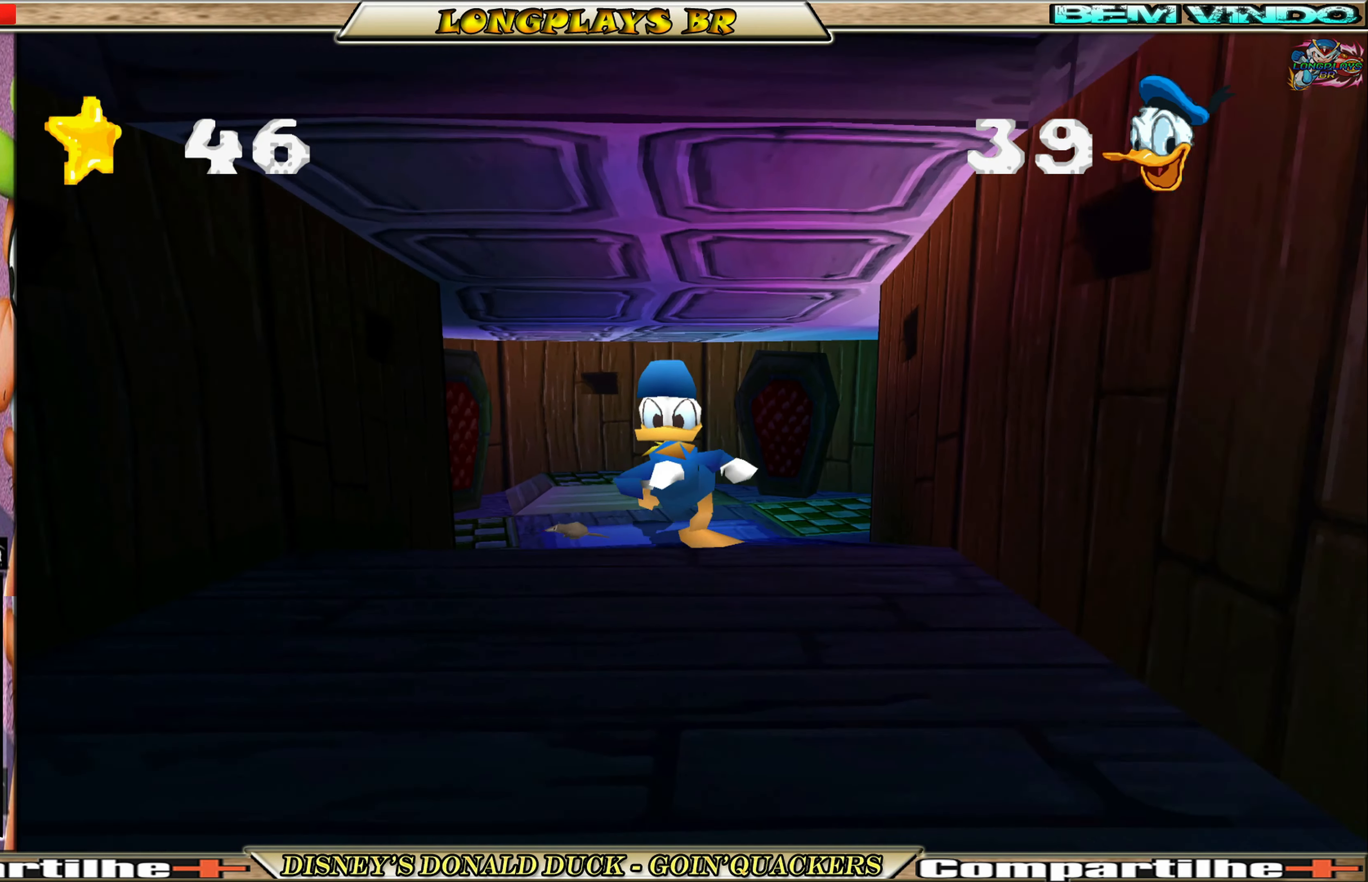
{"buttons": ["DPAD_DOWN"], "left_stick": "center", "events": []}
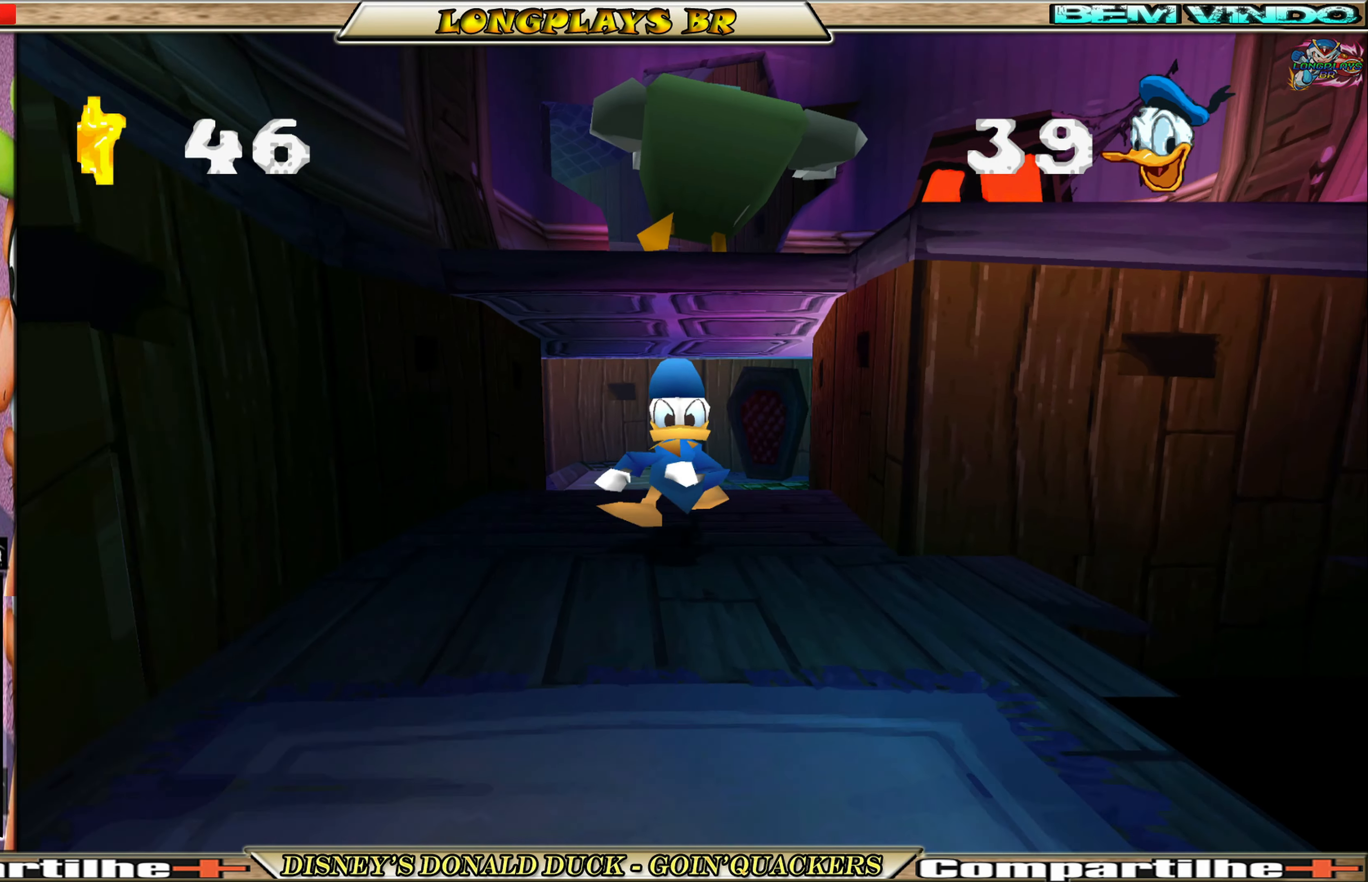
{"buttons": ["A", "DPAD_UP", "DPAD_RIGHT"], "left_stick": "center", "events": [[17, "DPAD_DOWN", "up"], [50, "A", "down"], [67, "DPAD_RIGHT", "down"], [234, "DPAD_UP", "down"], [334, "A", "up"], [384, "A", "down"]]}